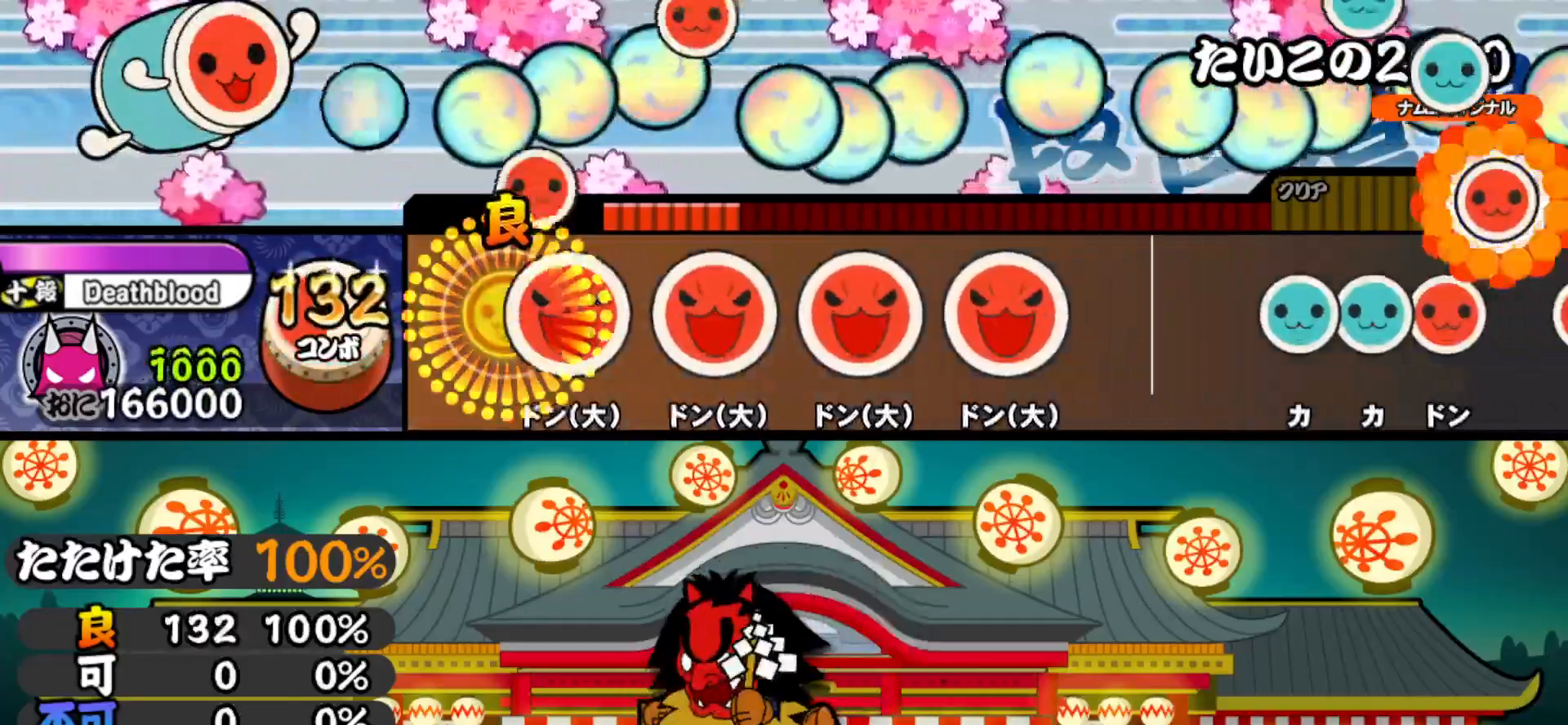
Gameplay with a controller (PlayStation layout); each line is a JSON object with the inputs held at the frame after it. "events" lists button and stick changes between this image and that frame as [ms after this image, input, new state], when the widget could be followed in between. Not read: left_stick.
{"buttons": ["DPAD_RIGHT"], "right_stick": "center", "events": [[67, "DPAD_RIGHT", "up"], [83, "SQUARE", "down"], [200, "DPAD_RIGHT", "down"], [217, "SQUARE", "up"], [350, "DPAD_RIGHT", "up"], [350, "SQUARE", "down"], [450, "DPAD_RIGHT", "down"], [483, "SQUARE", "up"]]}
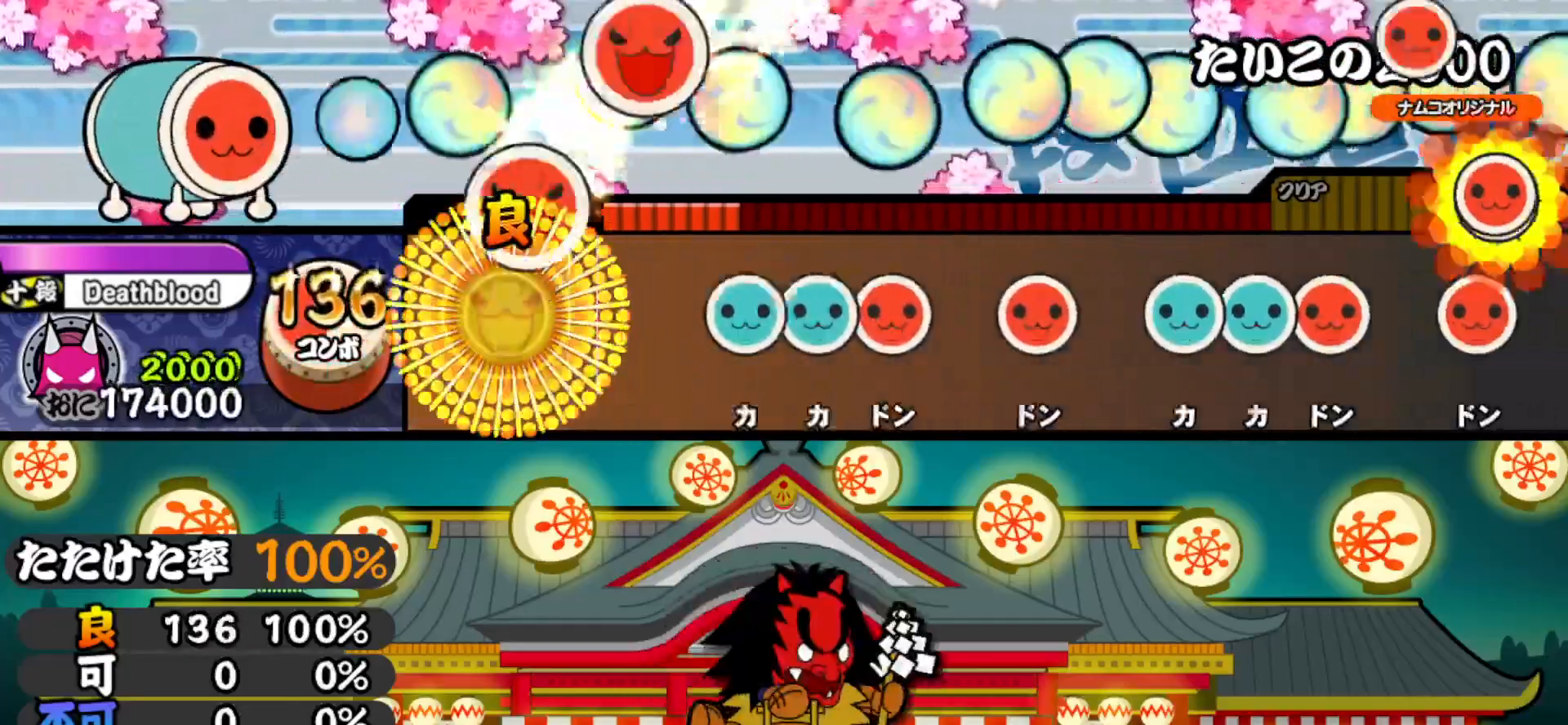
{"buttons": [], "right_stick": "center", "events": [[117, "DPAD_RIGHT", "up"], [233, "TRIANGLE", "down"], [300, "DPAD_UP", "down"], [300, "TRIANGLE", "up"], [383, "DPAD_UP", "up"], [383, "SQUARE", "down"], [500, "SQUARE", "up"]]}
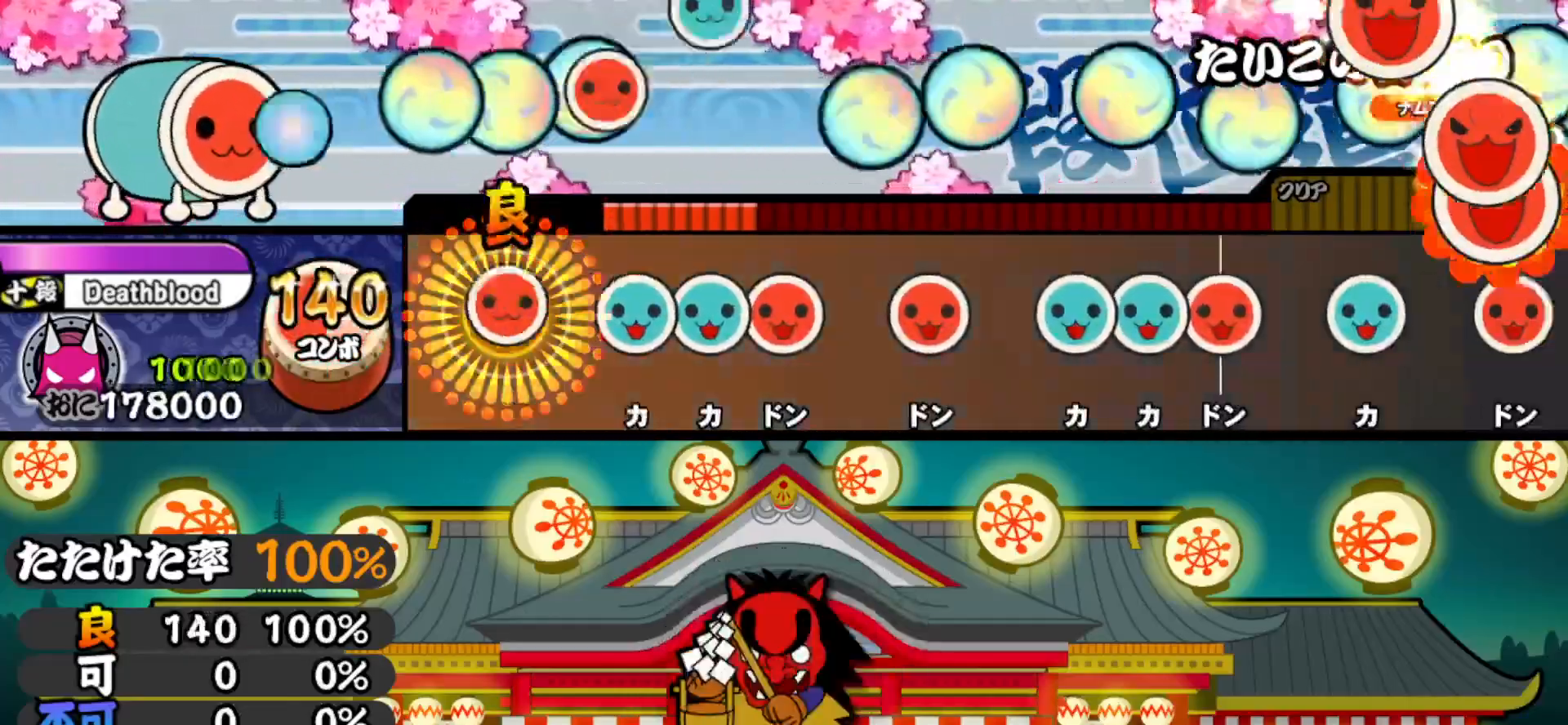
{"buttons": ["DPAD_RIGHT"], "right_stick": "center", "events": [[17, "DPAD_RIGHT", "down"], [117, "DPAD_RIGHT", "up"], [133, "TRIANGLE", "down"], [200, "TRIANGLE", "up"], [217, "DPAD_UP", "down"], [267, "SQUARE", "down"], [300, "DPAD_UP", "up"], [400, "SQUARE", "up"], [417, "DPAD_RIGHT", "down"]]}
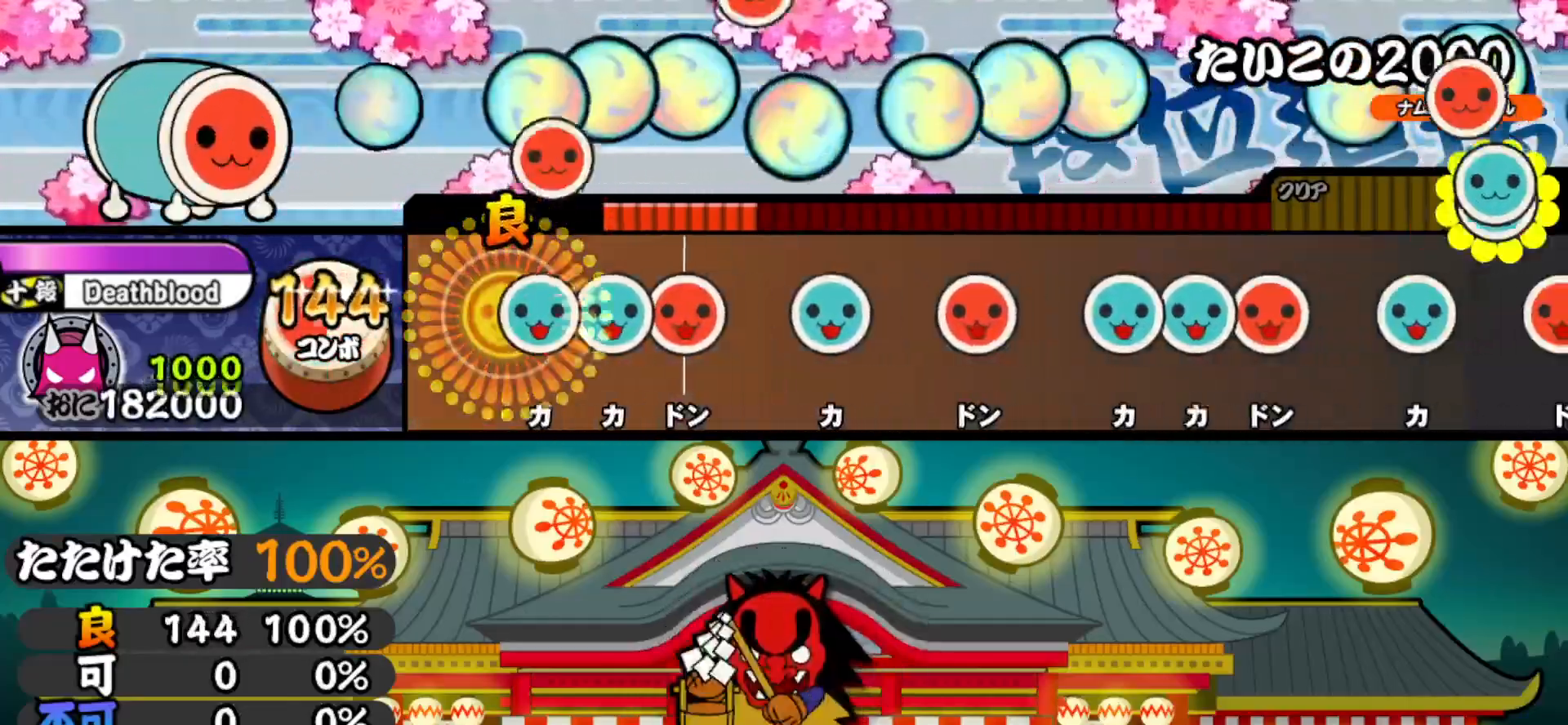
{"buttons": ["SQUARE"], "right_stick": "center", "events": [[33, "DPAD_RIGHT", "up"], [50, "TRIANGLE", "down"], [100, "DPAD_UP", "down"], [133, "TRIANGLE", "up"], [200, "SQUARE", "down"], [217, "DPAD_UP", "up"], [317, "SQUARE", "up"], [333, "DPAD_UP", "down"], [450, "DPAD_UP", "up"], [450, "SQUARE", "down"]]}
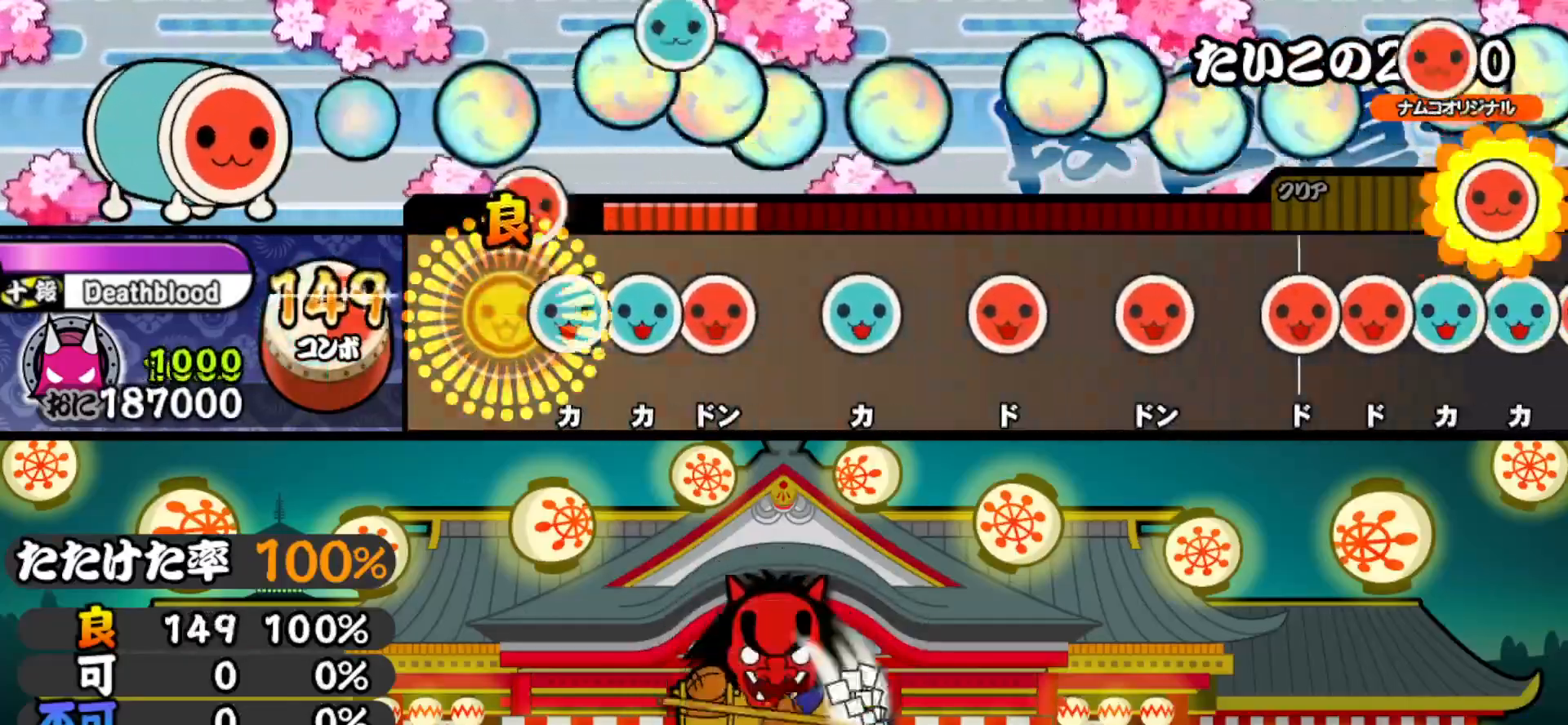
{"buttons": ["DPAD_RIGHT"], "right_stick": "center", "events": [[83, "SQUARE", "up"], [100, "DPAD_UP", "down"], [150, "TRIANGLE", "down"], [167, "DPAD_UP", "up"], [233, "DPAD_RIGHT", "down"], [267, "TRIANGLE", "up"], [367, "DPAD_RIGHT", "up"], [367, "TRIANGLE", "down"], [500, "DPAD_RIGHT", "down"], [500, "TRIANGLE", "up"]]}
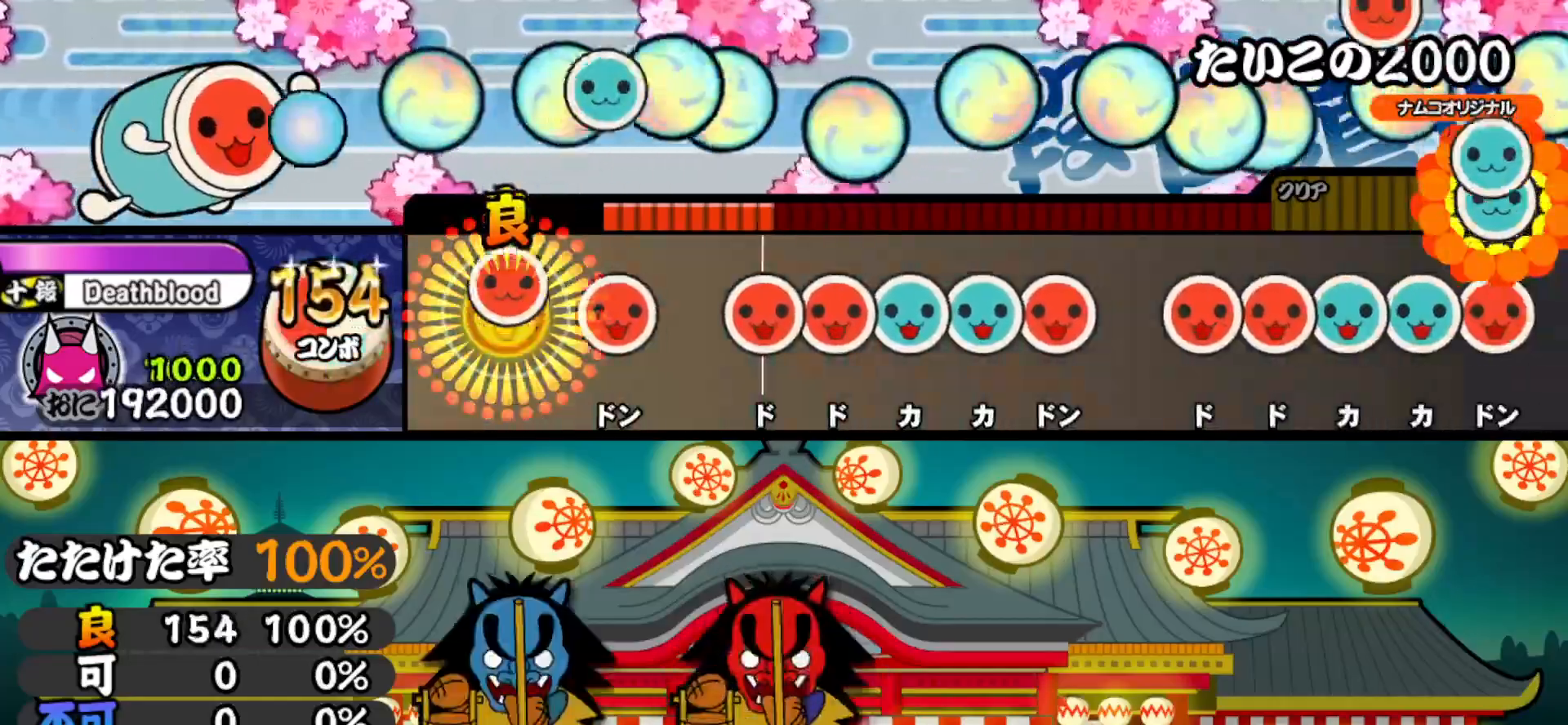
{"buttons": ["TRIANGLE"], "right_stick": "center", "events": [[117, "DPAD_RIGHT", "up"], [117, "SQUARE", "down"], [233, "SQUARE", "up"], [250, "DPAD_RIGHT", "down"], [333, "DPAD_RIGHT", "up"], [333, "SQUARE", "down"], [400, "DPAD_UP", "down"], [400, "SQUARE", "up"], [450, "TRIANGLE", "down"], [467, "DPAD_UP", "up"]]}
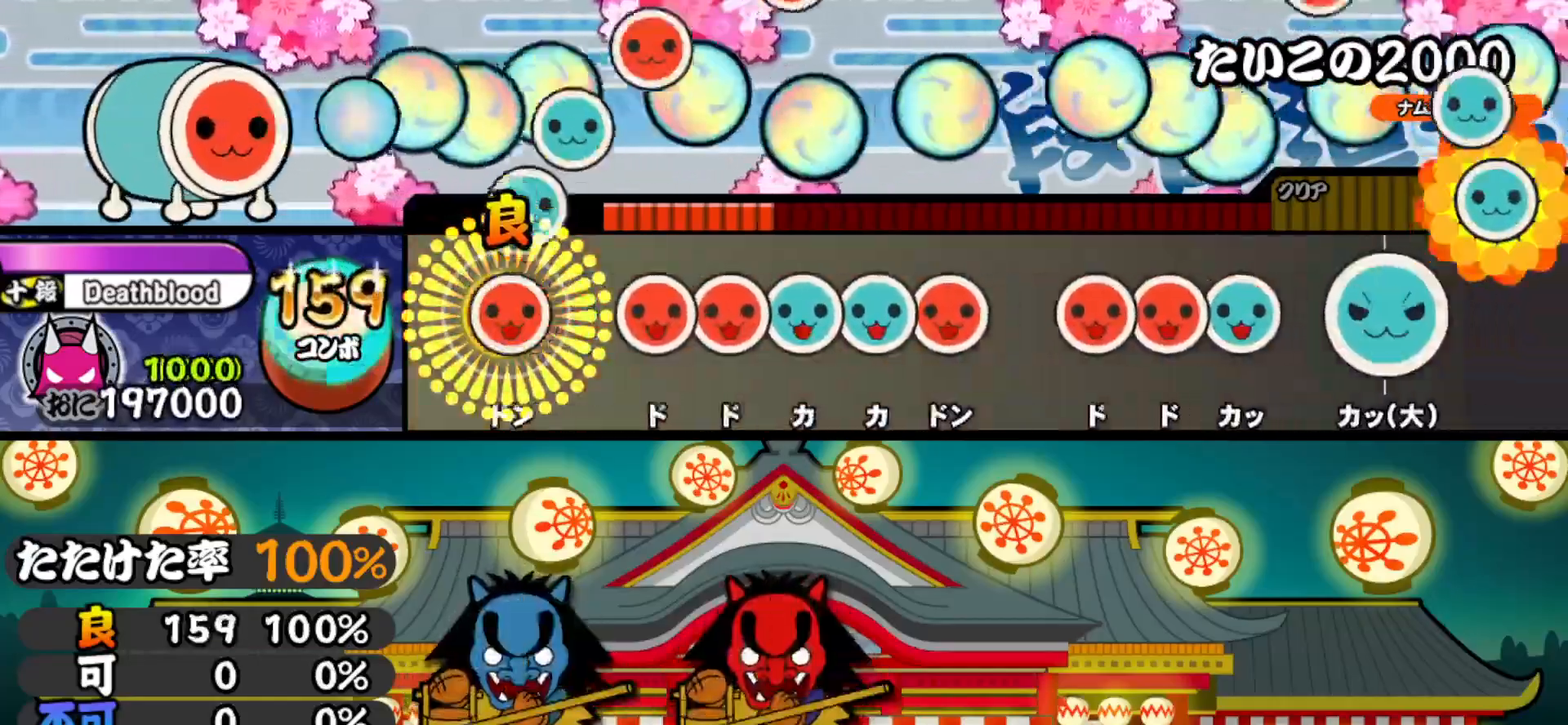
{"buttons": ["SQUARE"], "right_stick": "center", "events": [[33, "DPAD_RIGHT", "down"], [50, "TRIANGLE", "up"], [133, "DPAD_RIGHT", "up"], [150, "SQUARE", "down"], [217, "DPAD_RIGHT", "down"], [217, "SQUARE", "up"], [283, "TRIANGLE", "down"], [300, "DPAD_RIGHT", "up"], [350, "DPAD_UP", "down"], [367, "TRIANGLE", "up"], [433, "DPAD_UP", "up"], [433, "SQUARE", "down"]]}
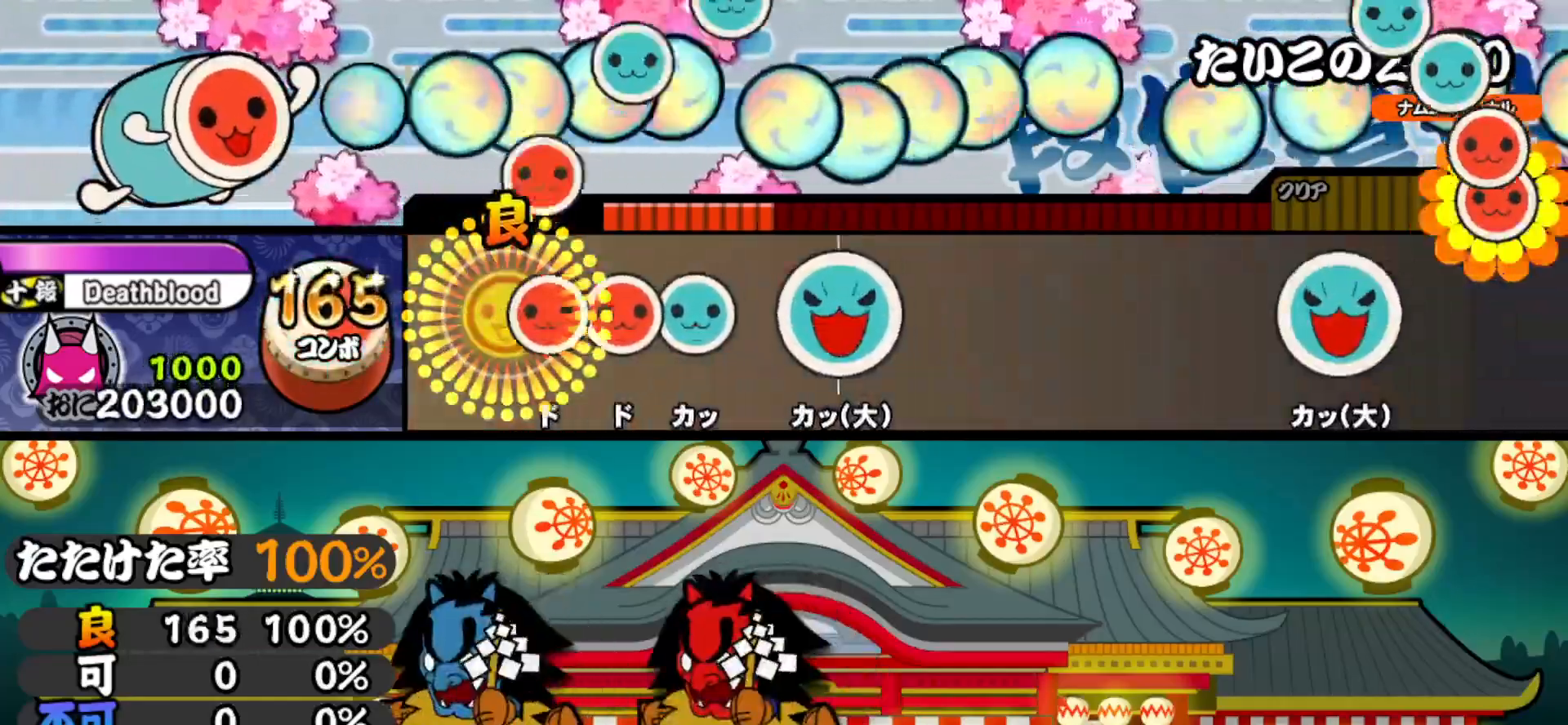
{"buttons": [], "right_stick": "center", "events": [[33, "DPAD_RIGHT", "down"], [33, "SQUARE", "up"], [117, "DPAD_RIGHT", "up"], [117, "SQUARE", "down"], [200, "DPAD_UP", "down"], [217, "SQUARE", "up"], [300, "DPAD_UP", "up"], [333, "TRIANGLE", "down"], [450, "TRIANGLE", "up"]]}
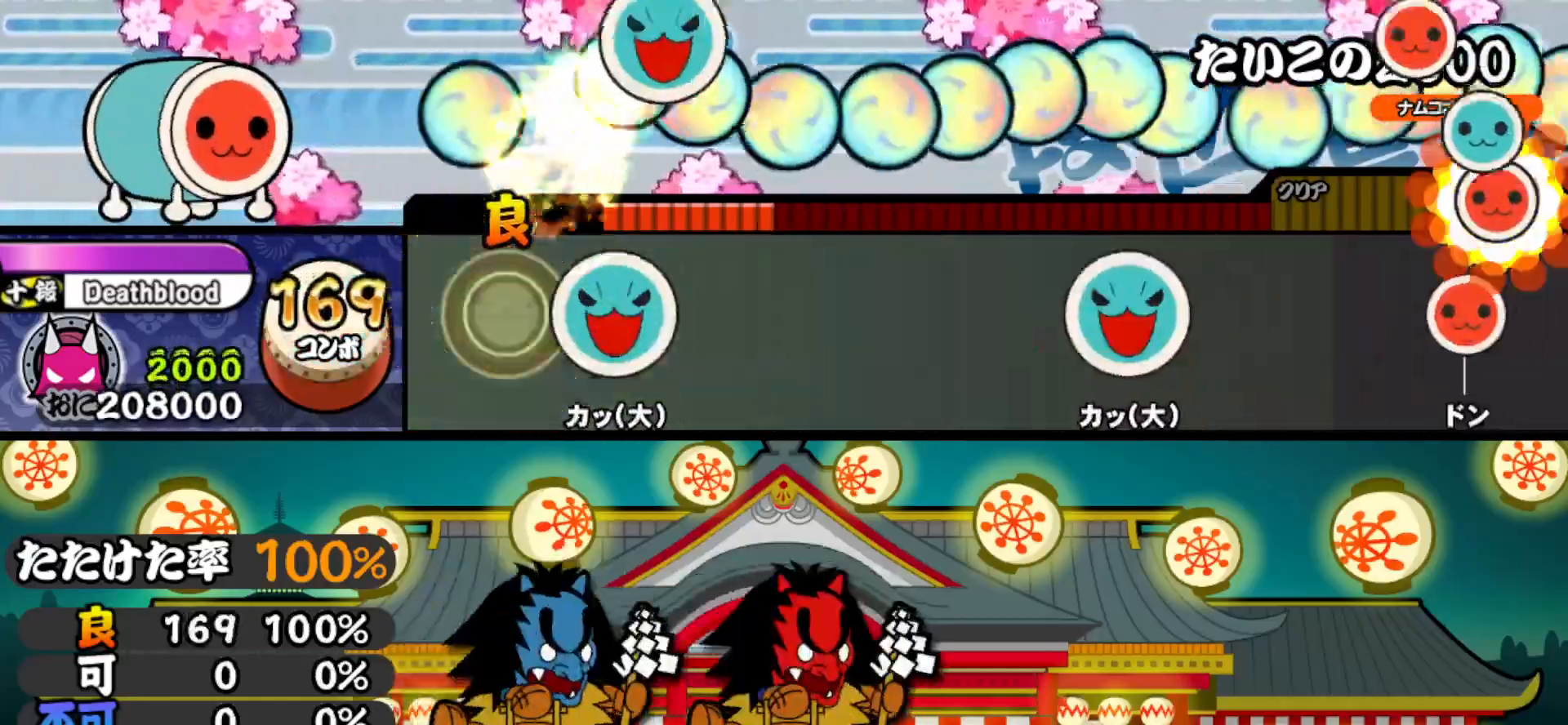
{"buttons": [], "right_stick": "center", "events": [[83, "TRIANGLE", "down"], [233, "TRIANGLE", "up"], [350, "TRIANGLE", "down"], [467, "TRIANGLE", "up"]]}
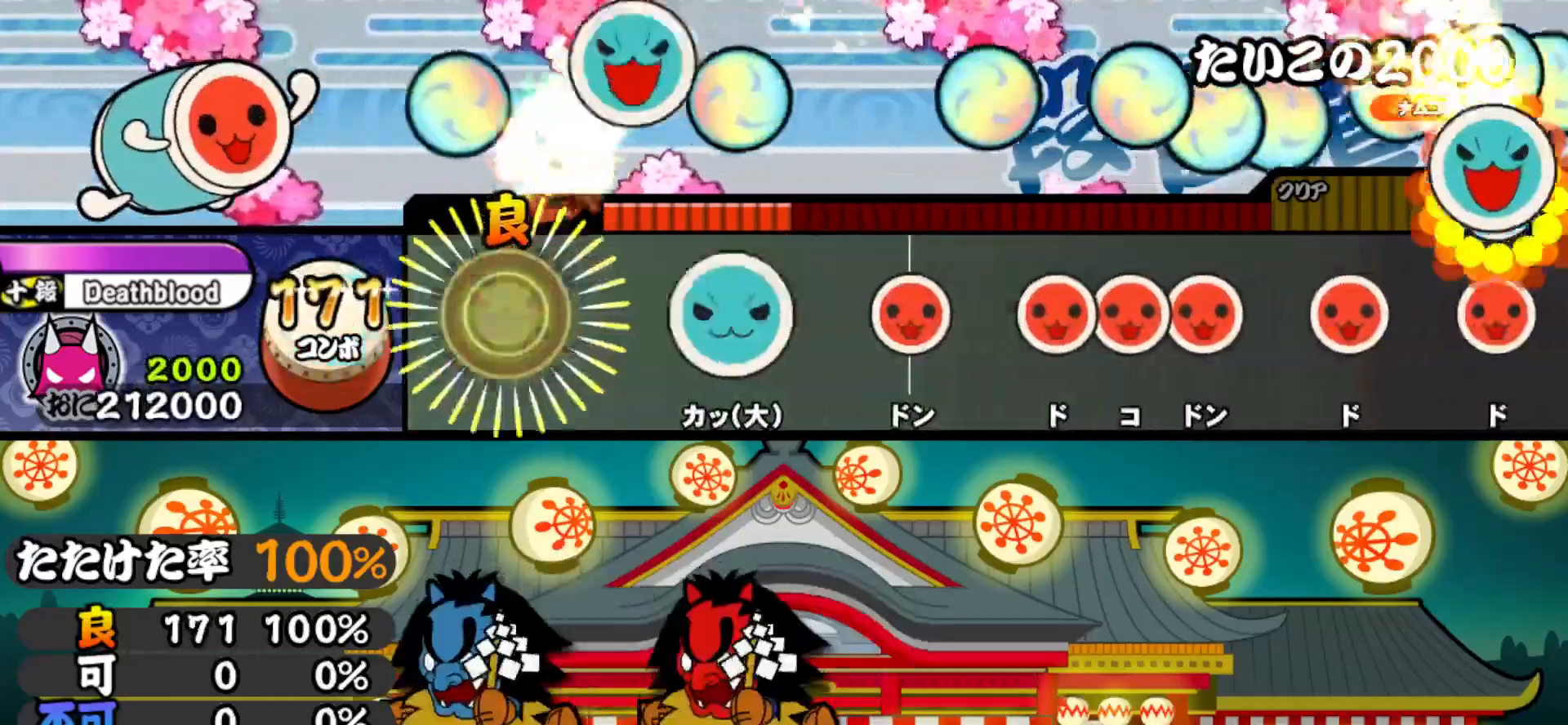
{"buttons": [], "right_stick": "center", "events": [[117, "TRIANGLE", "down"], [233, "TRIANGLE", "up"], [367, "SQUARE", "down"], [500, "SQUARE", "up"]]}
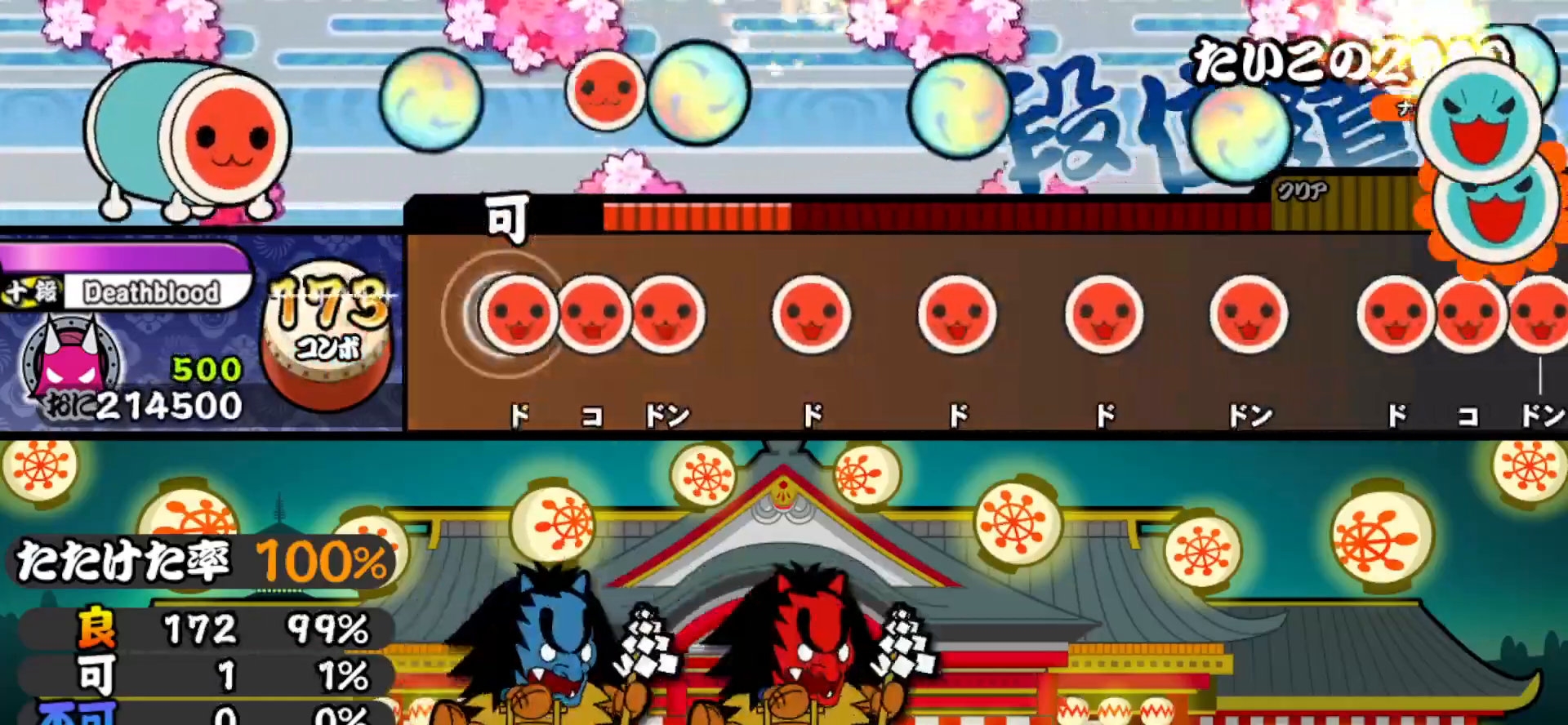
{"buttons": ["DPAD_RIGHT"], "right_stick": "center", "events": [[33, "DPAD_RIGHT", "down"], [100, "DPAD_RIGHT", "up"], [100, "SQUARE", "down"], [167, "DPAD_RIGHT", "down"], [183, "SQUARE", "up"], [283, "DPAD_RIGHT", "up"], [300, "SQUARE", "down"], [433, "DPAD_RIGHT", "down"], [433, "SQUARE", "up"]]}
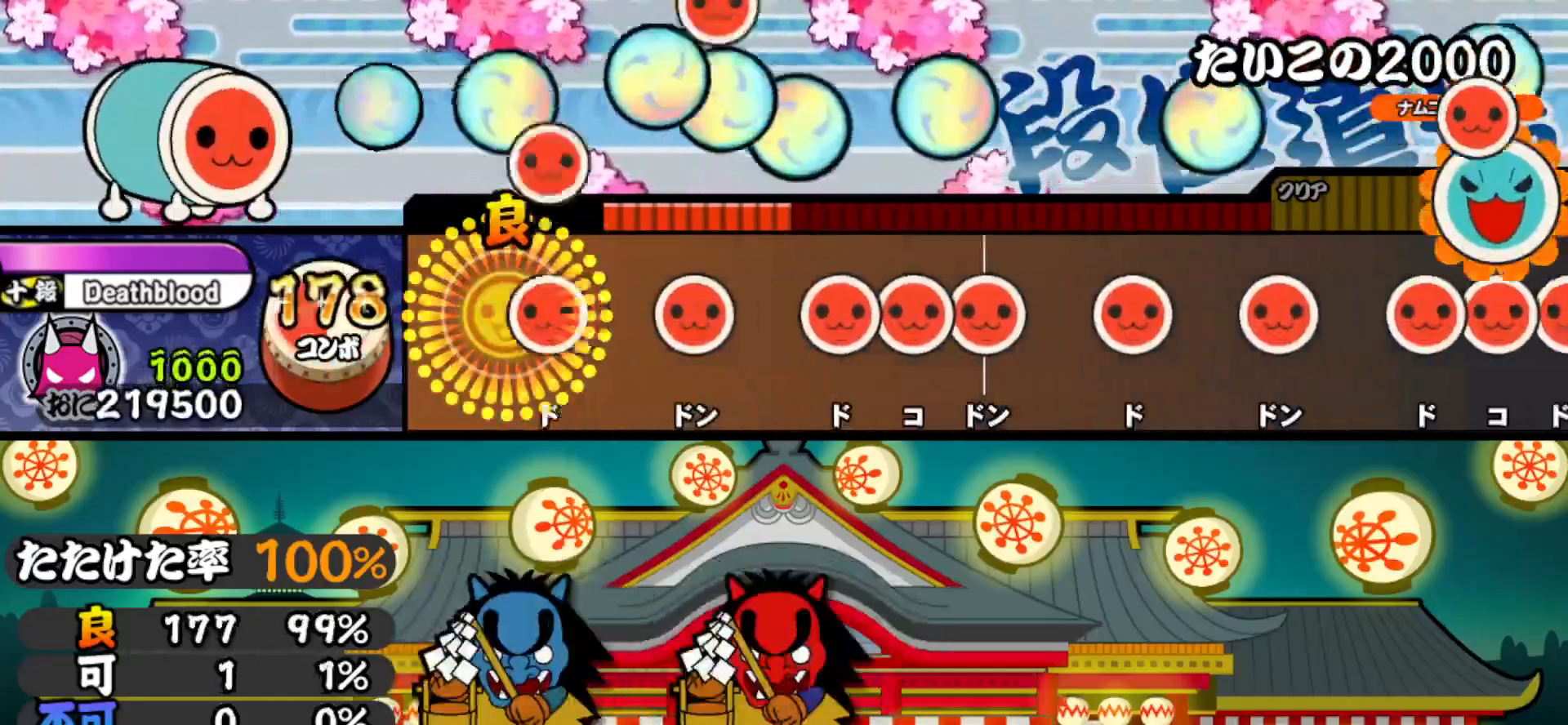
{"buttons": ["SQUARE"], "right_stick": "center", "events": [[50, "DPAD_RIGHT", "up"], [50, "SQUARE", "down"], [183, "SQUARE", "up"], [200, "DPAD_RIGHT", "down"], [300, "DPAD_RIGHT", "up"], [333, "SQUARE", "down"], [400, "DPAD_RIGHT", "down"], [400, "SQUARE", "up"], [483, "SQUARE", "down"], [500, "DPAD_RIGHT", "up"]]}
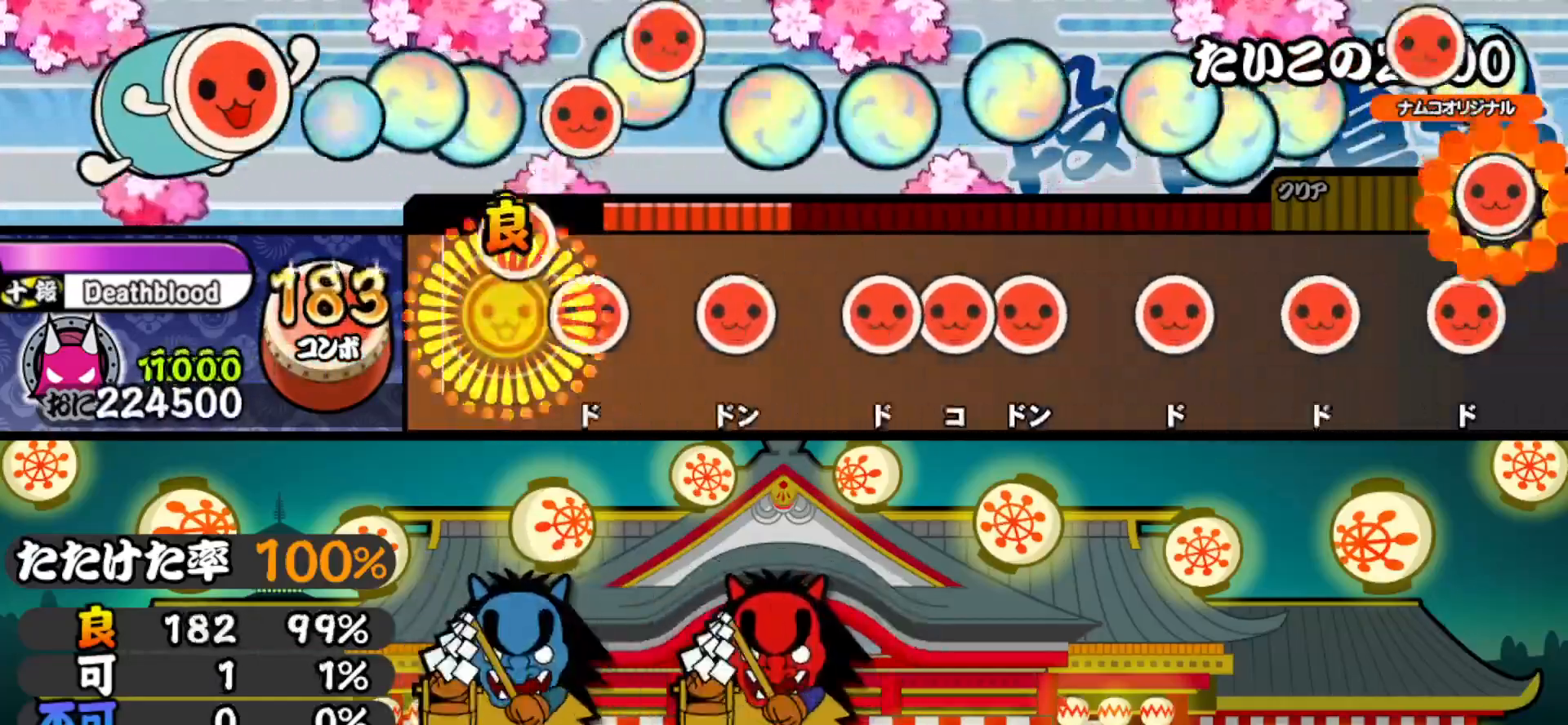
{"buttons": ["SQUARE", "DPAD_RIGHT"], "right_stick": "center", "events": [[83, "SQUARE", "up"], [100, "DPAD_RIGHT", "down"], [217, "DPAD_RIGHT", "up"], [233, "SQUARE", "down"], [350, "SQUARE", "up"], [367, "DPAD_RIGHT", "down"], [433, "DPAD_RIGHT", "up"], [433, "SQUARE", "down"], [500, "DPAD_RIGHT", "down"]]}
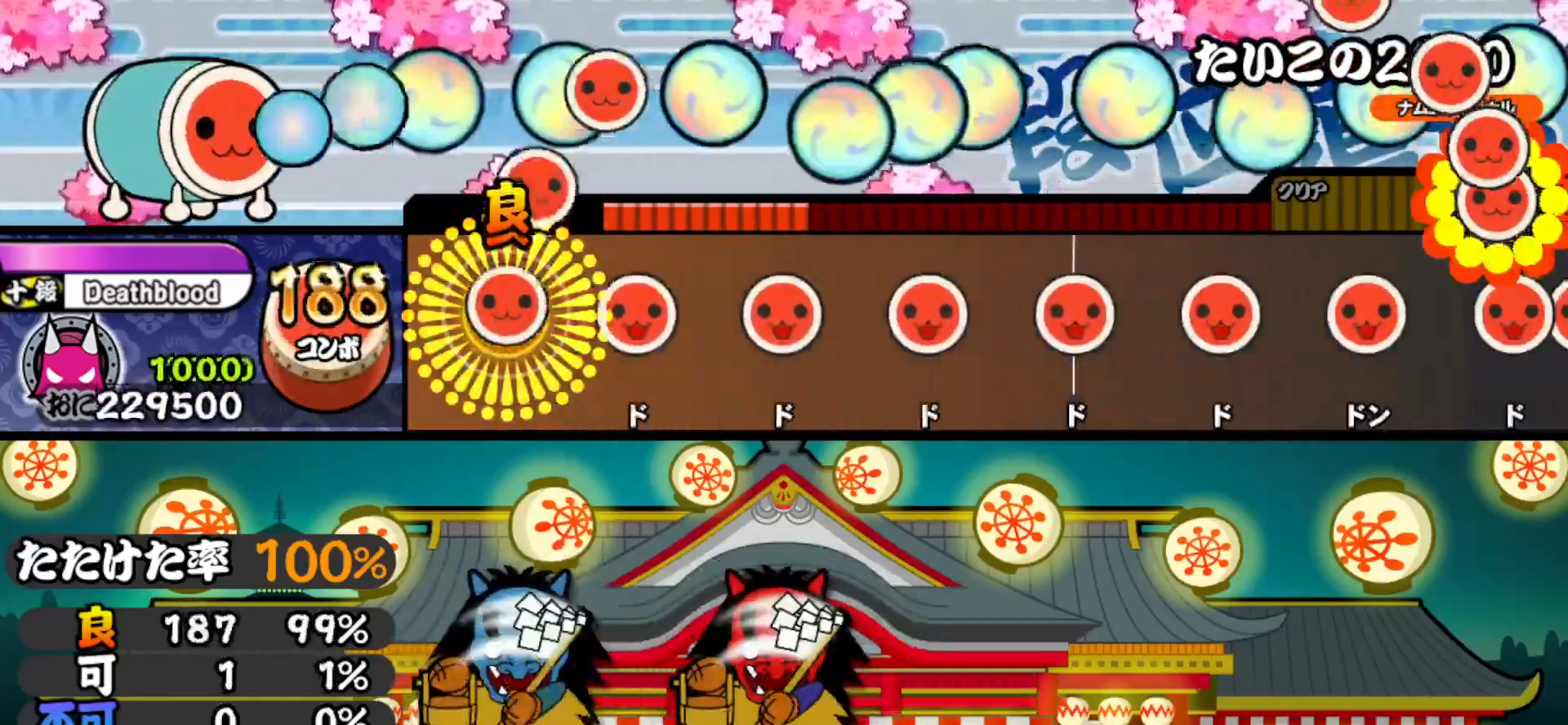
{"buttons": ["SQUARE"], "right_stick": "center", "events": [[33, "SQUARE", "up"], [117, "DPAD_RIGHT", "up"], [117, "SQUARE", "down"], [250, "DPAD_RIGHT", "down"], [250, "SQUARE", "up"], [367, "DPAD_RIGHT", "up"], [383, "SQUARE", "down"]]}
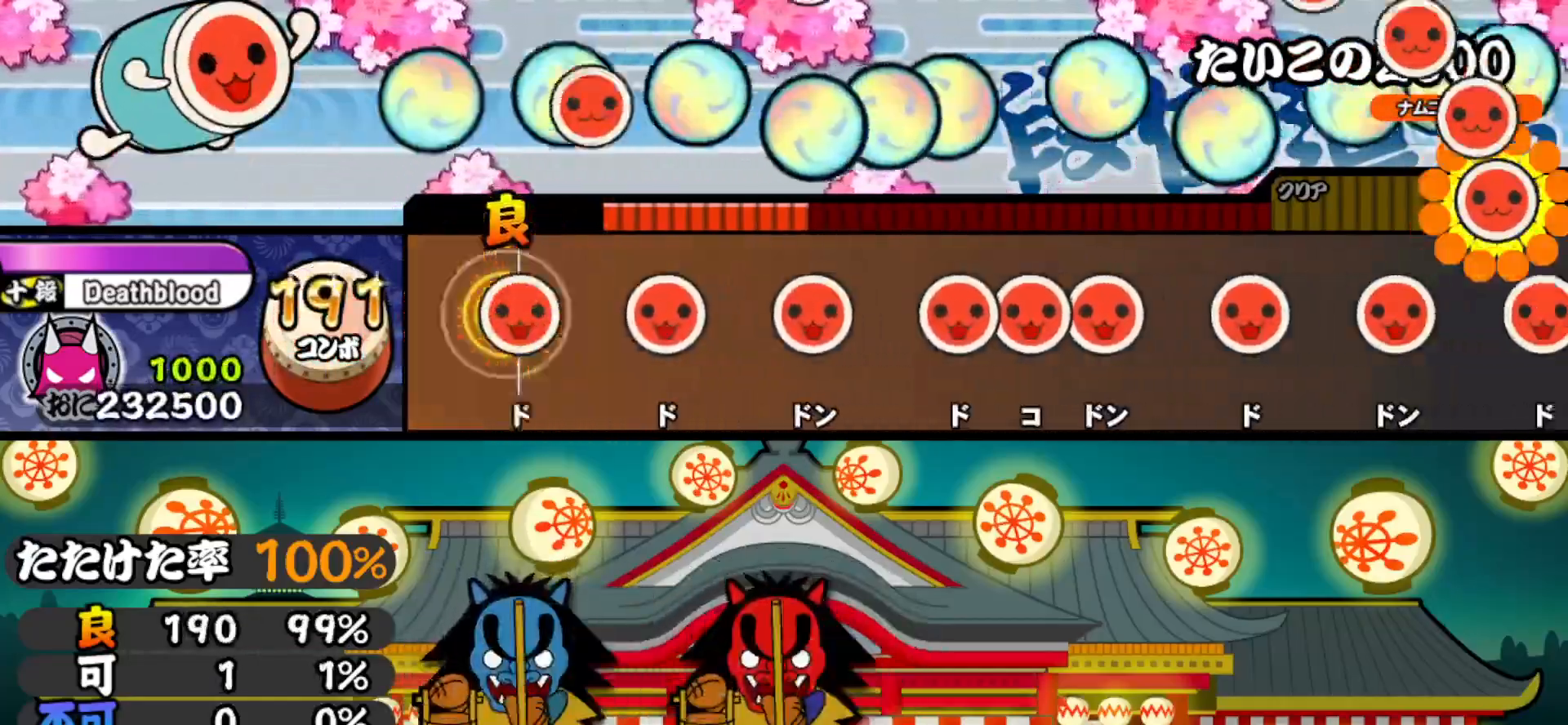
{"buttons": ["SQUARE", "DPAD_RIGHT"], "right_stick": "center", "events": [[17, "SQUARE", "up"], [50, "DPAD_RIGHT", "down"], [150, "DPAD_RIGHT", "up"], [167, "SQUARE", "down"], [300, "SQUARE", "up"], [317, "DPAD_RIGHT", "down"], [400, "DPAD_RIGHT", "up"], [450, "SQUARE", "down"], [500, "DPAD_RIGHT", "down"]]}
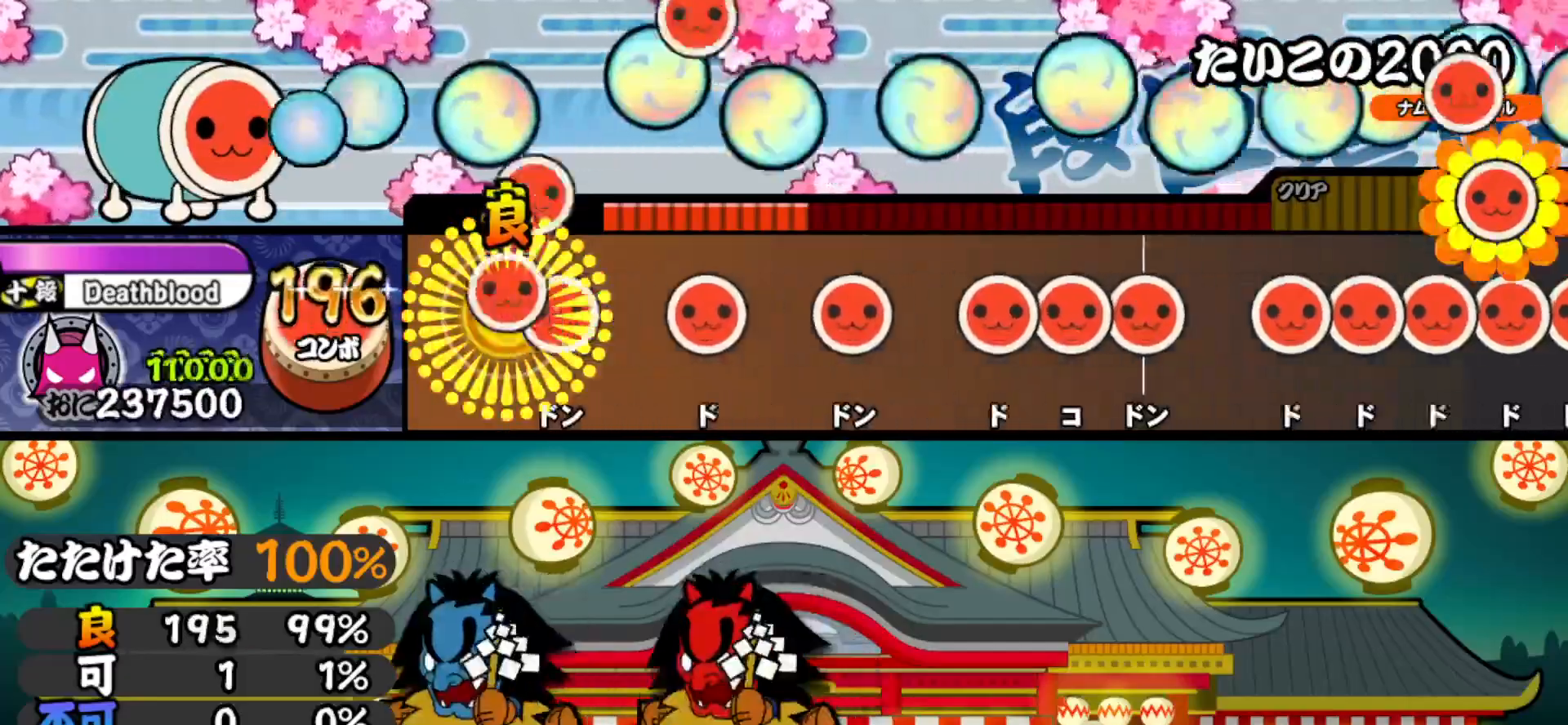
{"buttons": ["DPAD_RIGHT"], "right_stick": "center", "events": [[17, "SQUARE", "up"], [67, "SQUARE", "down"], [83, "DPAD_RIGHT", "up"], [200, "DPAD_RIGHT", "down"], [200, "SQUARE", "up"], [317, "DPAD_RIGHT", "up"], [333, "SQUARE", "down"], [450, "SQUARE", "up"], [467, "DPAD_RIGHT", "down"]]}
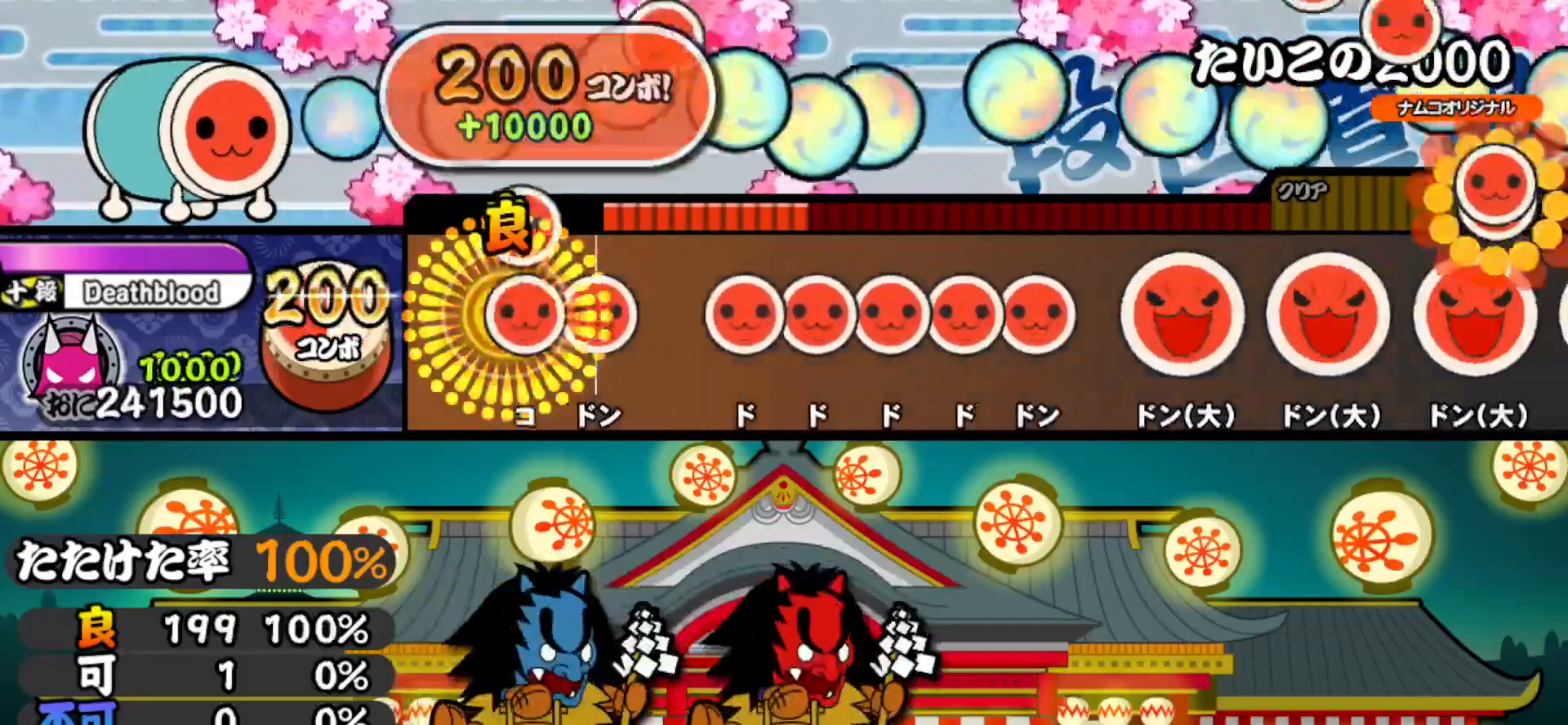
{"buttons": ["SQUARE", "DPAD_RIGHT"], "right_stick": "center", "events": [[33, "DPAD_RIGHT", "up"], [33, "SQUARE", "down"], [117, "DPAD_RIGHT", "down"], [117, "SQUARE", "up"], [200, "DPAD_RIGHT", "up"], [250, "SQUARE", "down"], [300, "DPAD_RIGHT", "down"], [300, "SQUARE", "up"], [383, "DPAD_RIGHT", "up"], [383, "SQUARE", "down"], [433, "DPAD_RIGHT", "down"], [450, "SQUARE", "up"], [500, "SQUARE", "down"]]}
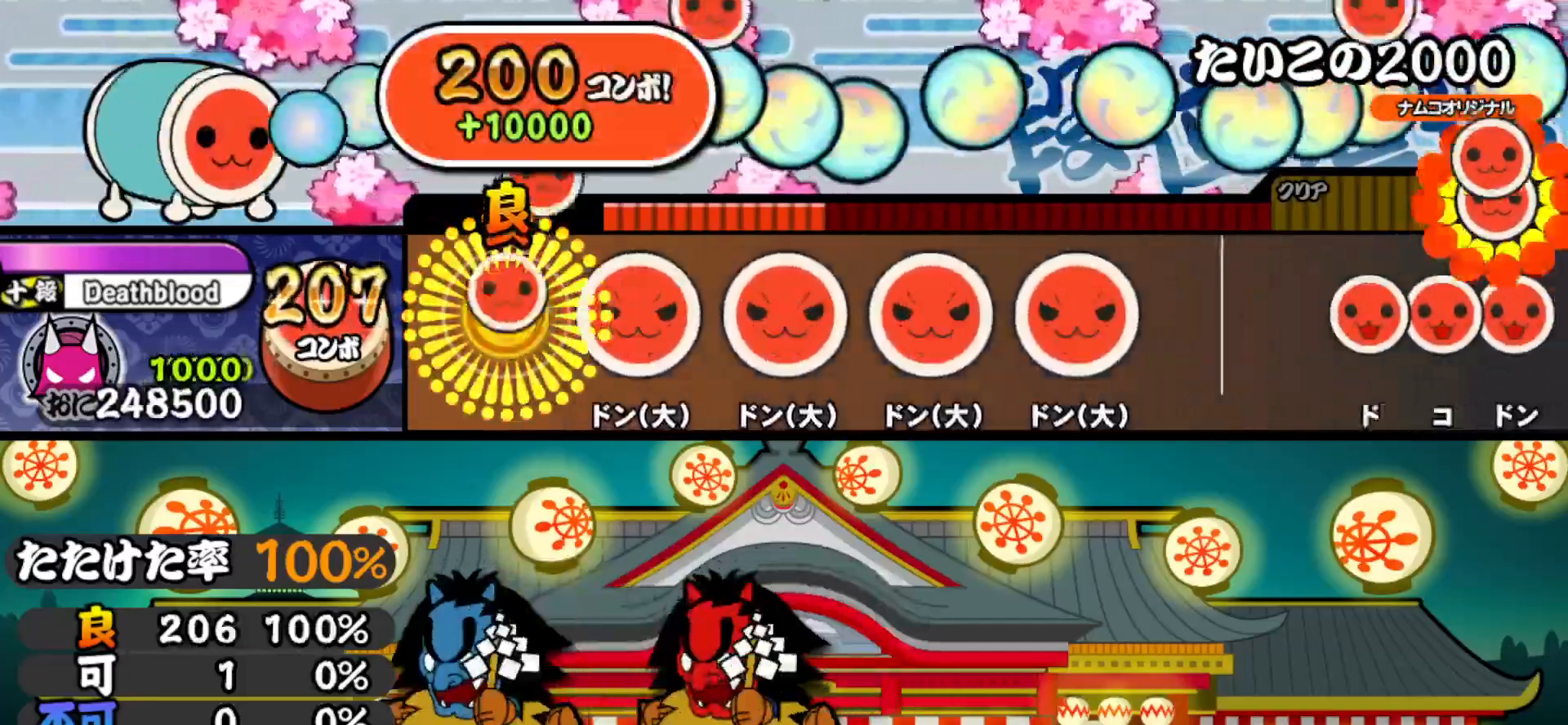
{"buttons": ["DPAD_RIGHT"], "right_stick": "center", "events": [[17, "DPAD_RIGHT", "up"], [117, "SQUARE", "up"], [133, "DPAD_RIGHT", "down"], [250, "SQUARE", "down"], [267, "DPAD_RIGHT", "up"], [417, "DPAD_RIGHT", "down"], [417, "SQUARE", "up"]]}
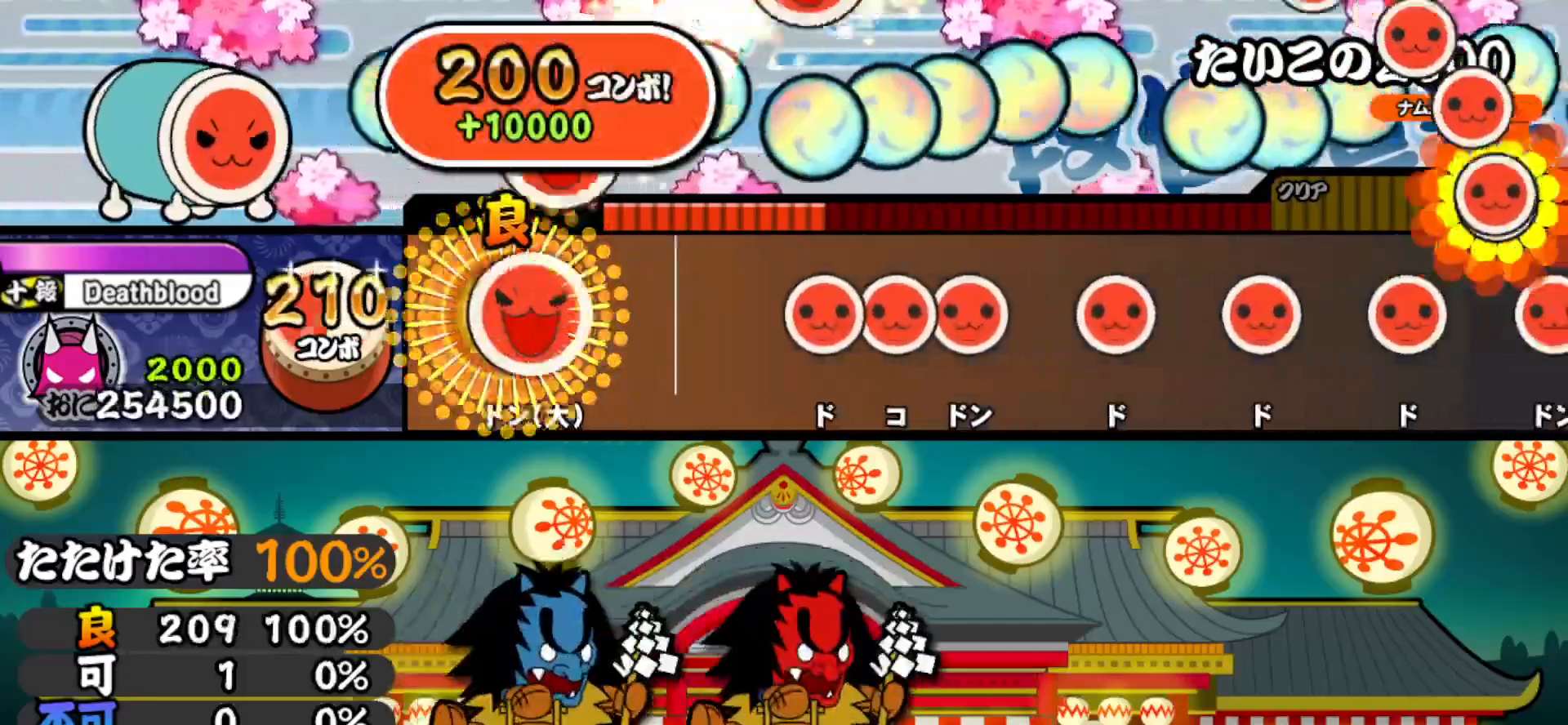
{"buttons": ["SQUARE"], "right_stick": "center", "events": [[50, "DPAD_RIGHT", "up"], [50, "SQUARE", "down"], [150, "SQUARE", "up"], [317, "SQUARE", "down"], [383, "DPAD_RIGHT", "down"], [383, "SQUARE", "up"], [450, "SQUARE", "down"], [467, "DPAD_RIGHT", "up"]]}
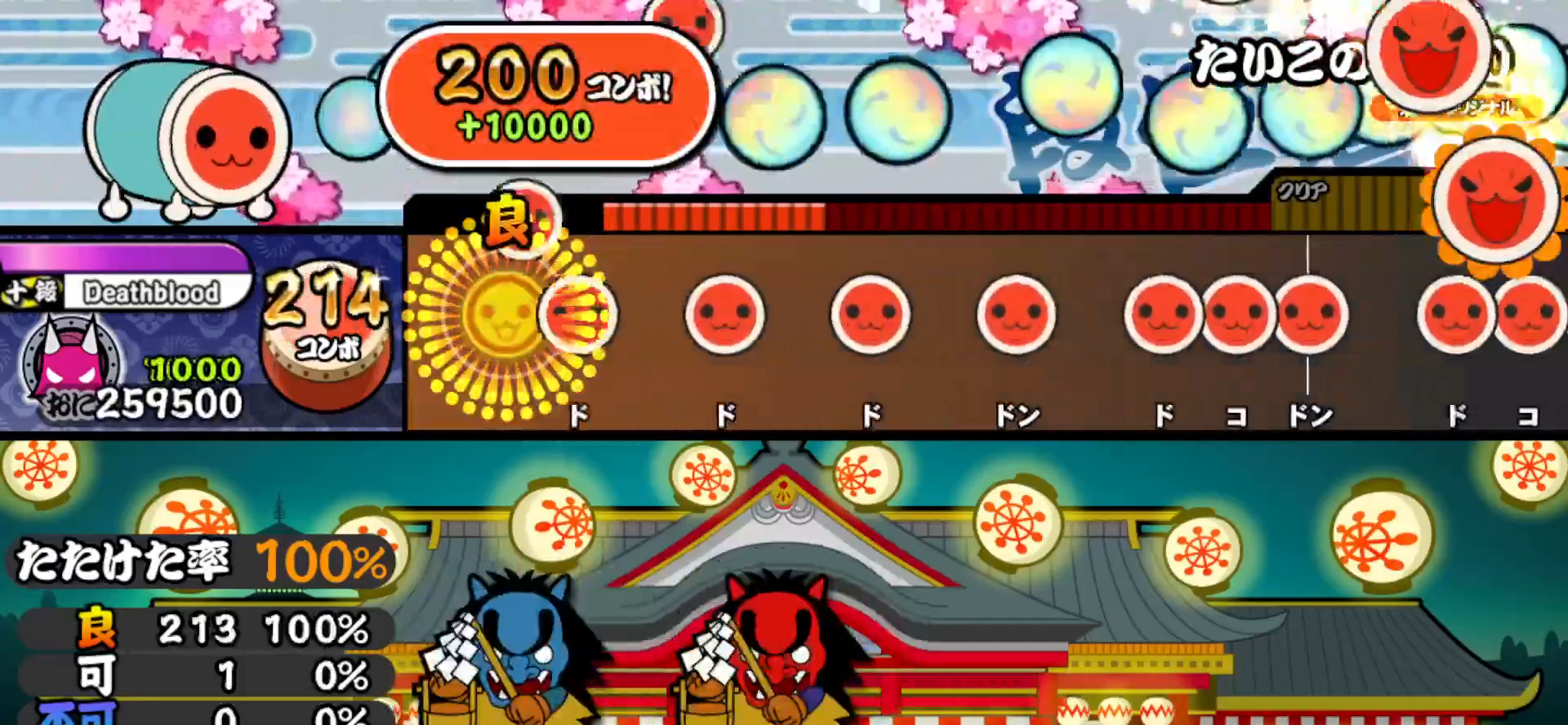
{"buttons": ["SQUARE"], "right_stick": "center", "events": [[67, "SQUARE", "up"], [83, "DPAD_RIGHT", "down"], [217, "DPAD_RIGHT", "up"], [233, "SQUARE", "down"], [350, "SQUARE", "up"], [367, "DPAD_RIGHT", "down"], [467, "DPAD_RIGHT", "up"], [467, "SQUARE", "down"]]}
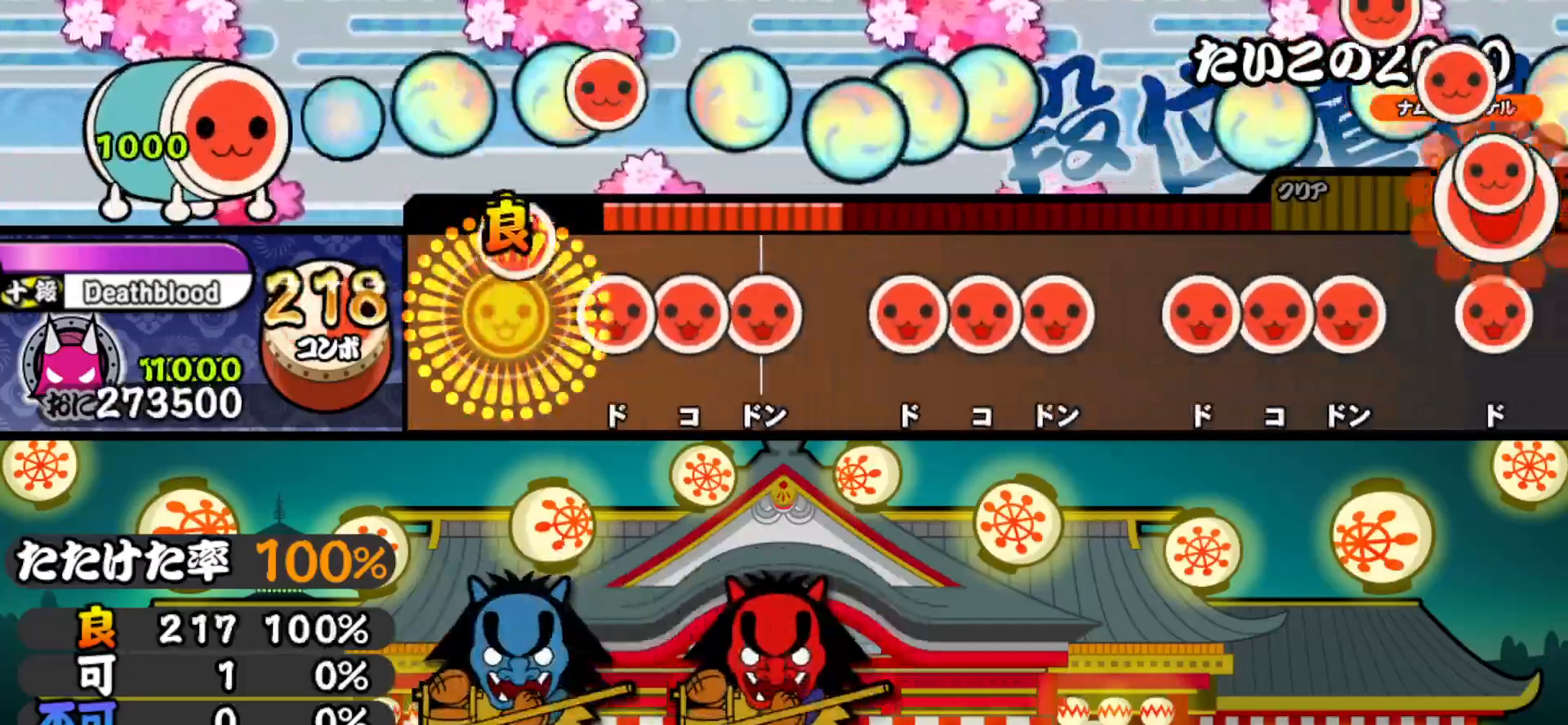
{"buttons": ["DPAD_RIGHT"], "right_stick": "center", "events": [[100, "SQUARE", "up"], [117, "DPAD_RIGHT", "down"], [183, "SQUARE", "down"], [200, "DPAD_RIGHT", "up"], [267, "DPAD_RIGHT", "down"], [267, "SQUARE", "up"], [350, "DPAD_RIGHT", "up"], [383, "SQUARE", "down"], [467, "SQUARE", "up"], [483, "DPAD_RIGHT", "down"]]}
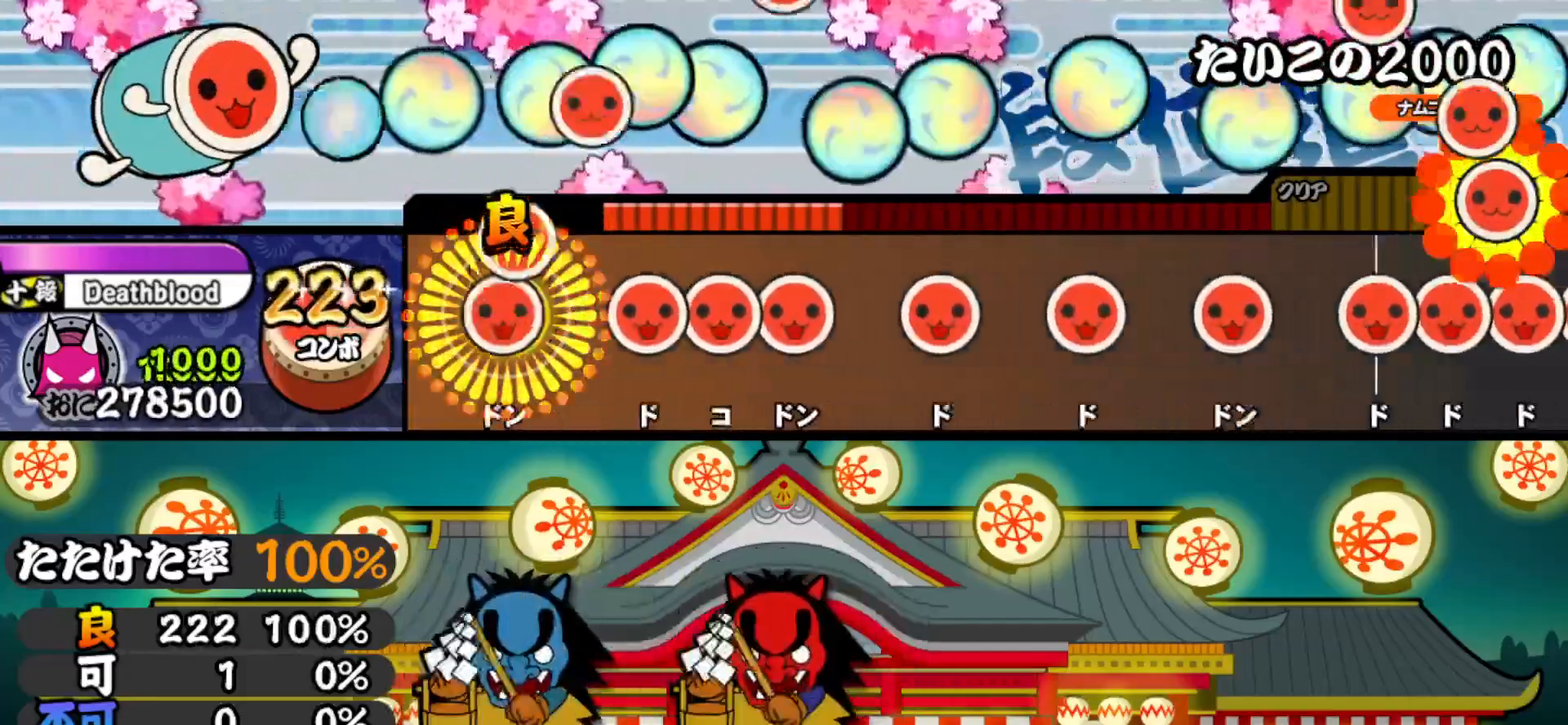
{"buttons": ["SQUARE"], "right_stick": "center", "events": [[33, "SQUARE", "down"], [50, "DPAD_RIGHT", "up"], [150, "DPAD_RIGHT", "down"], [150, "SQUARE", "up"], [233, "DPAD_RIGHT", "up"], [233, "SQUARE", "down"], [300, "DPAD_RIGHT", "down"], [317, "SQUARE", "up"], [417, "DPAD_RIGHT", "up"], [433, "SQUARE", "down"]]}
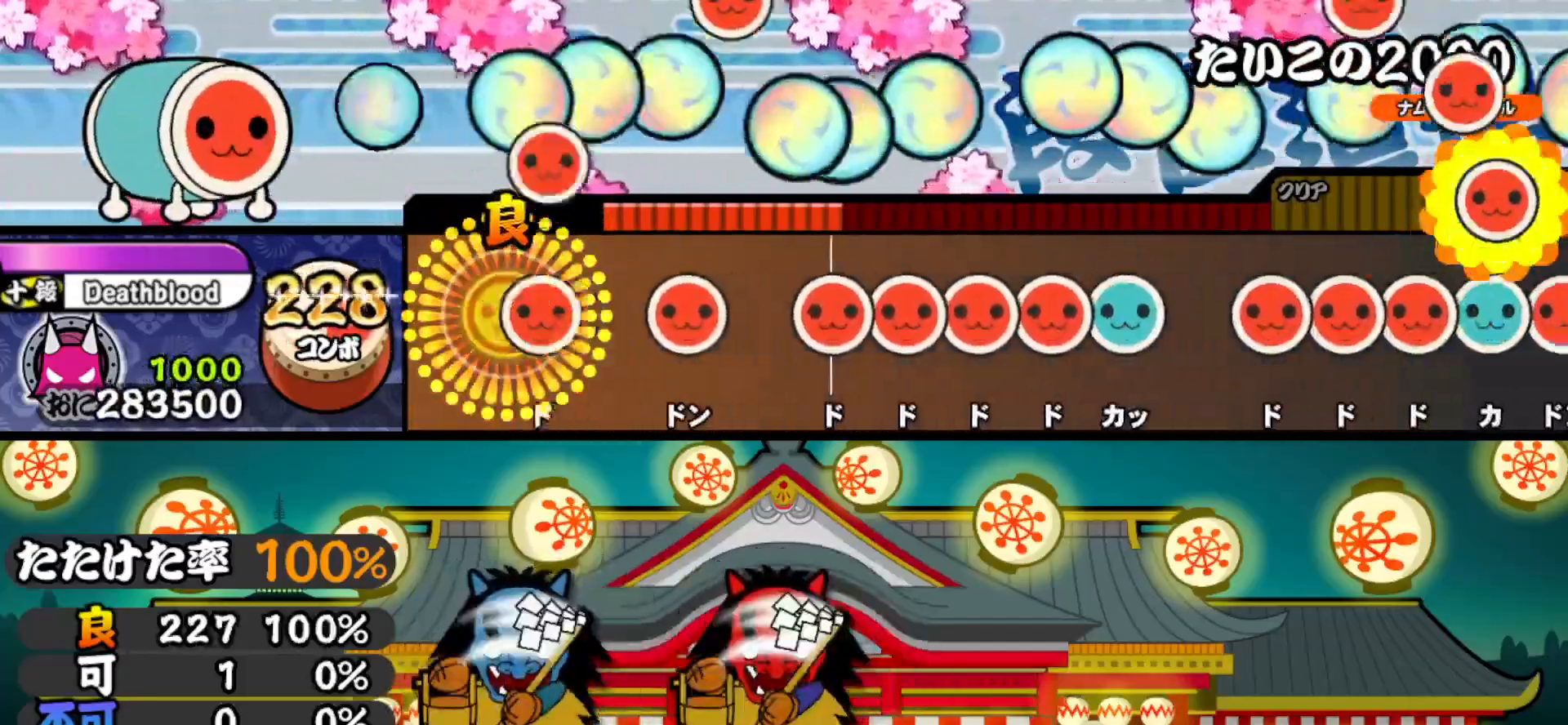
{"buttons": ["DPAD_RIGHT"], "right_stick": "center", "events": [[67, "DPAD_RIGHT", "down"], [67, "SQUARE", "up"], [183, "DPAD_RIGHT", "up"], [183, "SQUARE", "down"], [300, "SQUARE", "up"], [317, "DPAD_RIGHT", "down"], [383, "DPAD_RIGHT", "up"], [417, "SQUARE", "down"], [450, "DPAD_RIGHT", "down"], [467, "SQUARE", "up"]]}
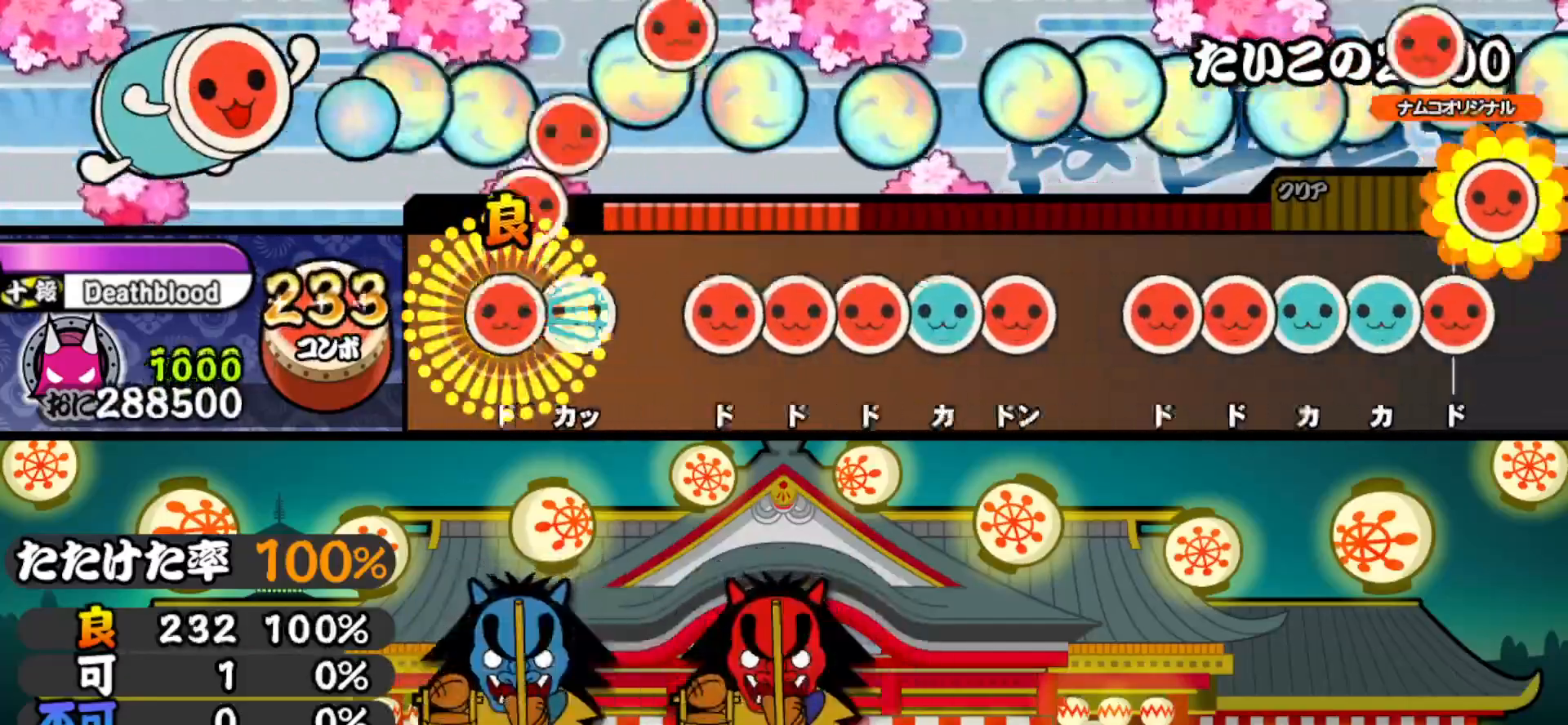
{"buttons": ["SQUARE", "DPAD_UP"], "right_stick": "center", "events": [[33, "DPAD_RIGHT", "up"], [33, "SQUARE", "down"], [83, "DPAD_UP", "down"], [100, "SQUARE", "up"], [200, "DPAD_UP", "up"], [233, "SQUARE", "down"], [300, "DPAD_RIGHT", "down"], [317, "SQUARE", "up"], [367, "DPAD_RIGHT", "up"], [367, "SQUARE", "down"], [433, "DPAD_UP", "down"], [433, "SQUARE", "up"], [500, "SQUARE", "down"]]}
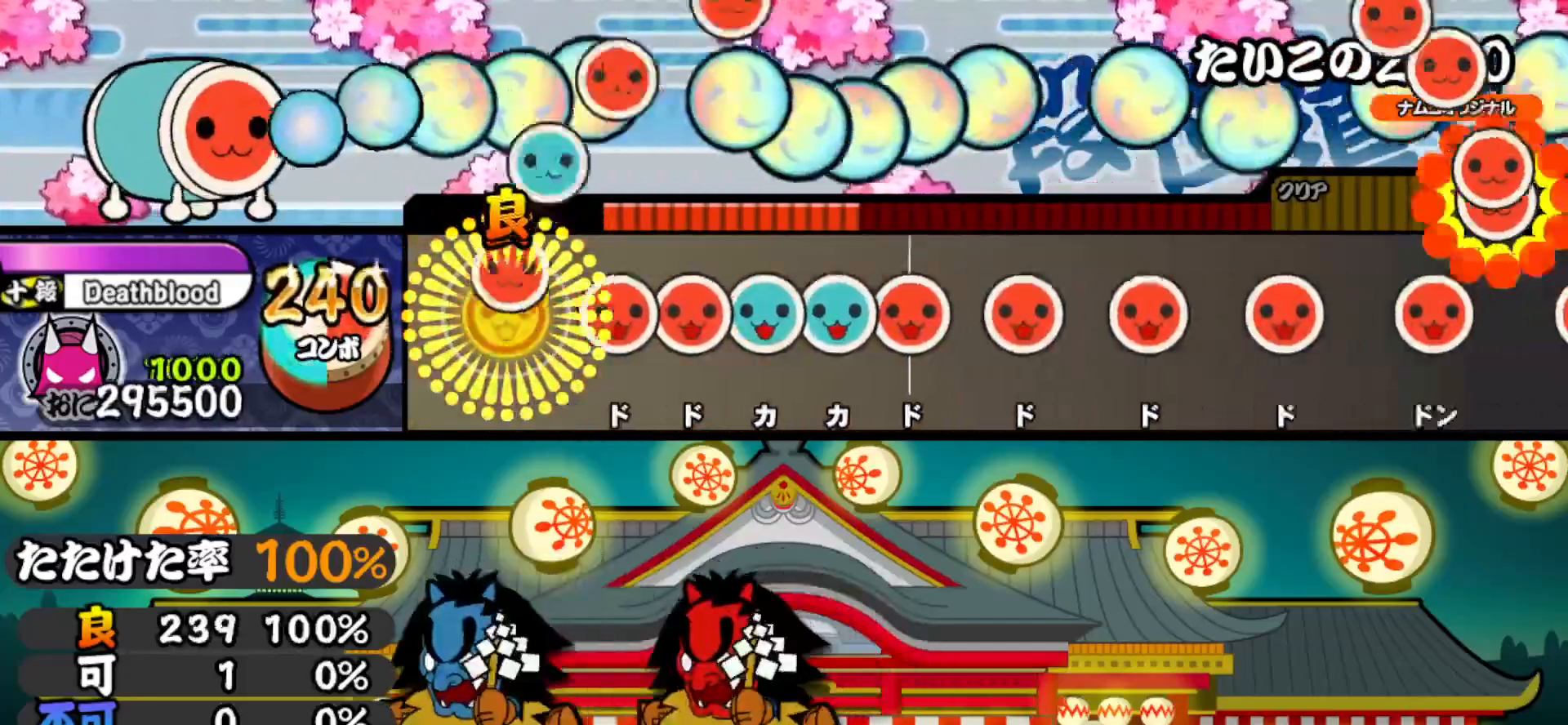
{"buttons": ["SQUARE"], "right_stick": "center", "events": [[17, "DPAD_UP", "up"], [100, "DPAD_RIGHT", "down"], [100, "SQUARE", "up"], [183, "DPAD_RIGHT", "up"], [183, "SQUARE", "down"], [267, "DPAD_UP", "down"], [267, "SQUARE", "up"], [333, "DPAD_UP", "up"], [333, "TRIANGLE", "down"], [400, "DPAD_RIGHT", "down"], [400, "TRIANGLE", "up"], [483, "DPAD_RIGHT", "up"], [483, "SQUARE", "down"]]}
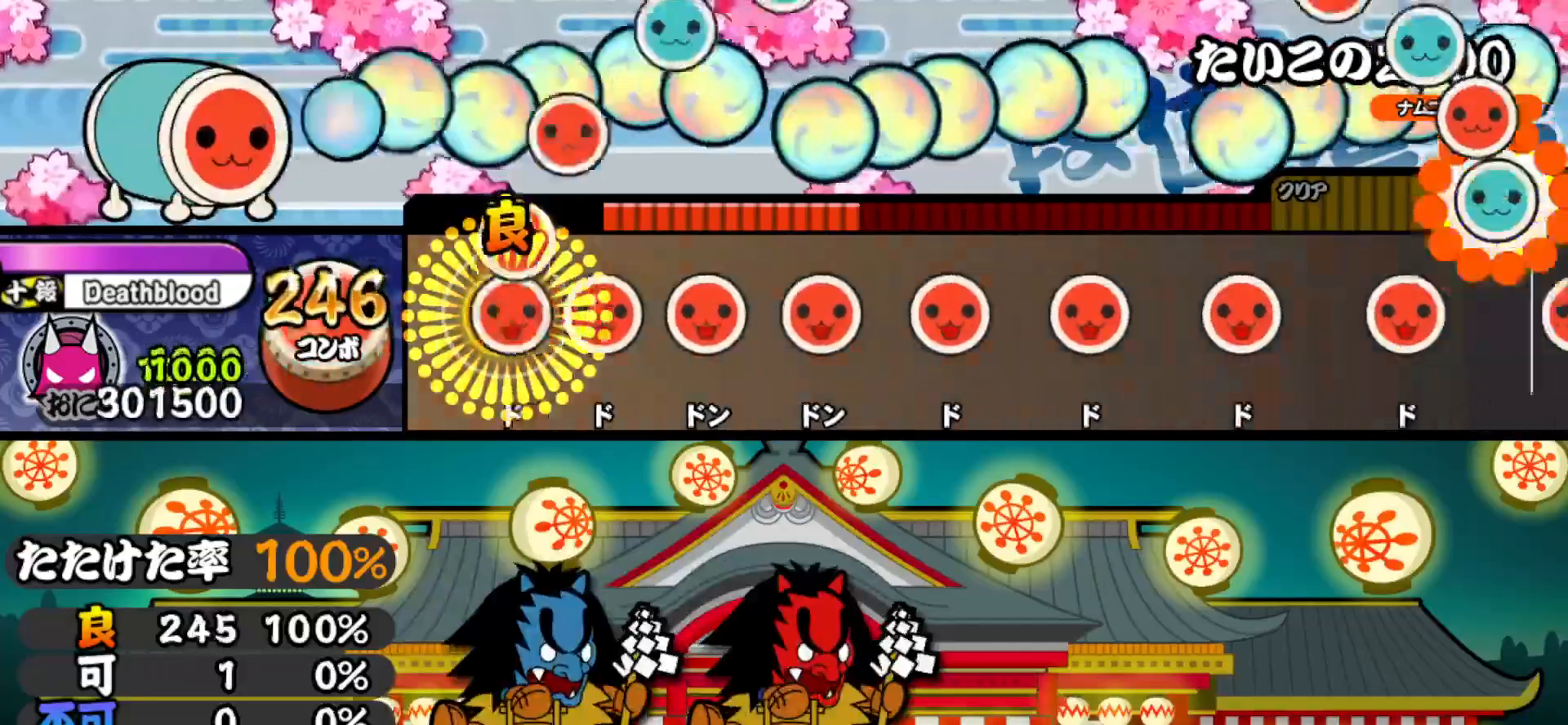
{"buttons": ["SQUARE"], "right_stick": "center", "events": [[33, "DPAD_RIGHT", "down"], [33, "SQUARE", "up"], [100, "DPAD_RIGHT", "up"], [100, "SQUARE", "down"], [183, "DPAD_RIGHT", "down"], [183, "SQUARE", "up"], [233, "DPAD_RIGHT", "up"], [233, "SQUARE", "down"], [300, "DPAD_RIGHT", "down"], [300, "SQUARE", "up"], [367, "SQUARE", "down"], [383, "DPAD_RIGHT", "up"], [433, "DPAD_RIGHT", "down"], [433, "SQUARE", "up"], [500, "DPAD_RIGHT", "up"], [500, "SQUARE", "down"]]}
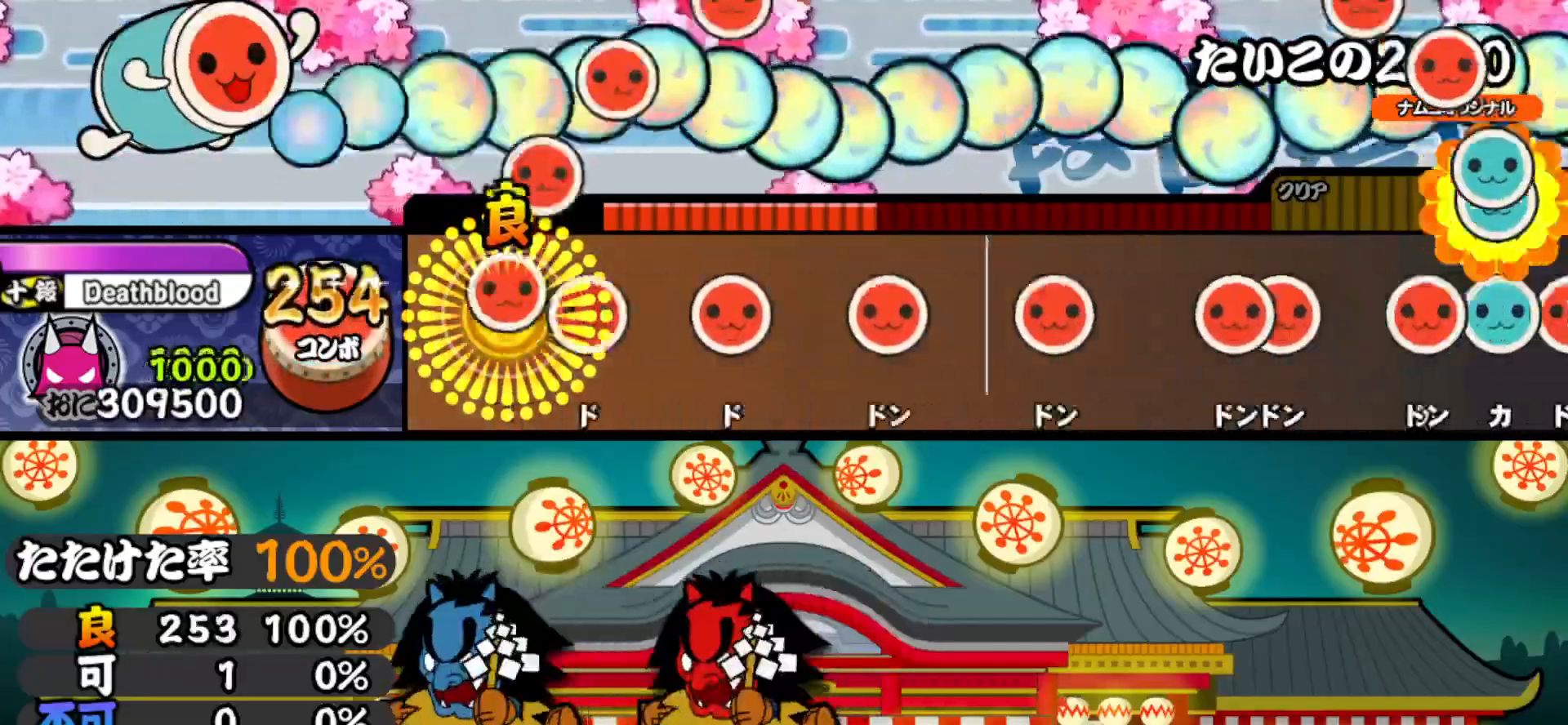
{"buttons": ["SQUARE", "DPAD_RIGHT"], "right_stick": "center", "events": [[67, "DPAD_RIGHT", "down"], [67, "SQUARE", "up"], [133, "SQUARE", "down"], [150, "DPAD_RIGHT", "up"], [217, "DPAD_RIGHT", "down"], [217, "SQUARE", "up"], [283, "DPAD_RIGHT", "up"], [283, "SQUARE", "down"], [350, "DPAD_RIGHT", "down"], [350, "SQUARE", "up"], [400, "SQUARE", "down"], [433, "DPAD_RIGHT", "up"], [483, "DPAD_RIGHT", "down"]]}
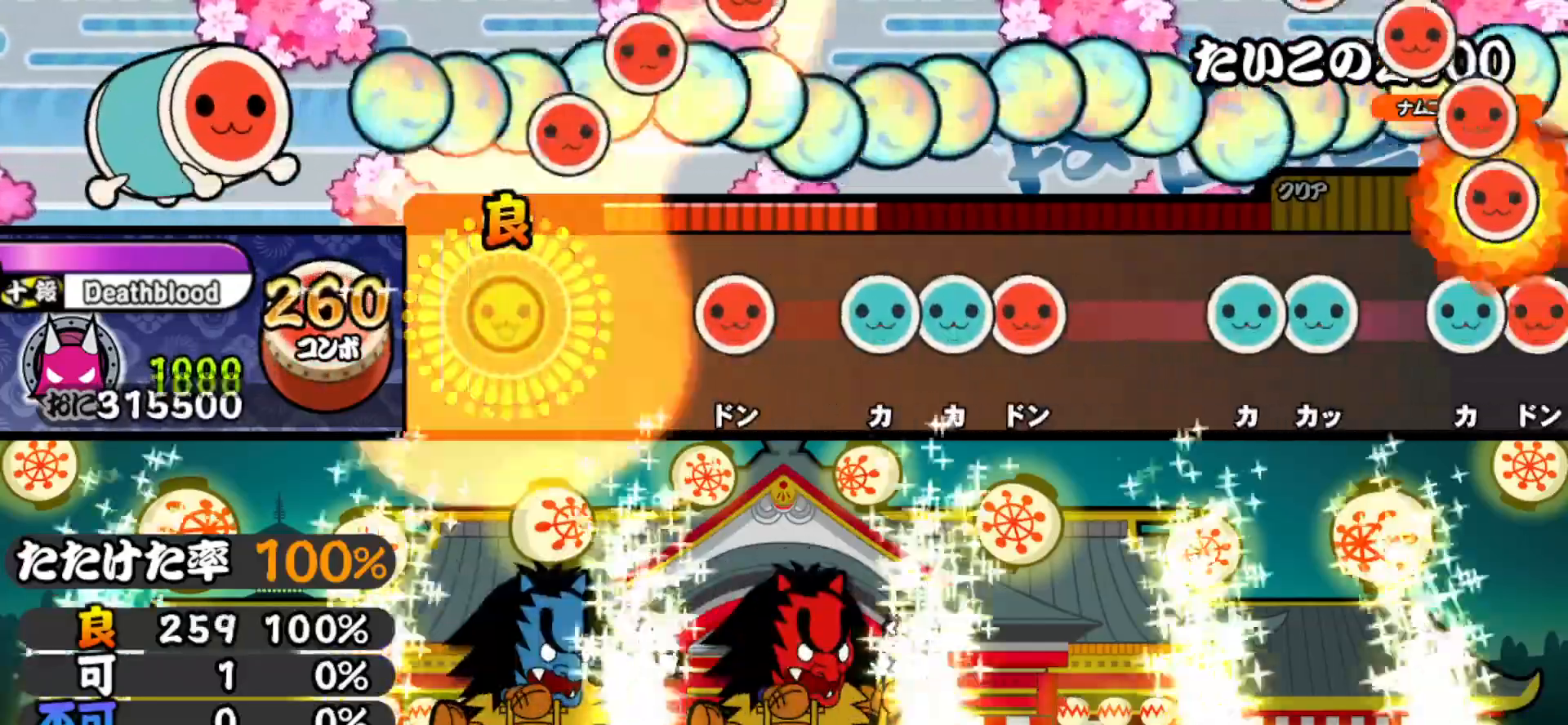
{"buttons": ["TRIANGLE"], "right_stick": "center", "events": [[17, "SQUARE", "up"], [133, "DPAD_RIGHT", "up"], [250, "SQUARE", "down"], [350, "SQUARE", "up"], [367, "DPAD_UP", "down"], [433, "TRIANGLE", "down"], [450, "DPAD_UP", "up"]]}
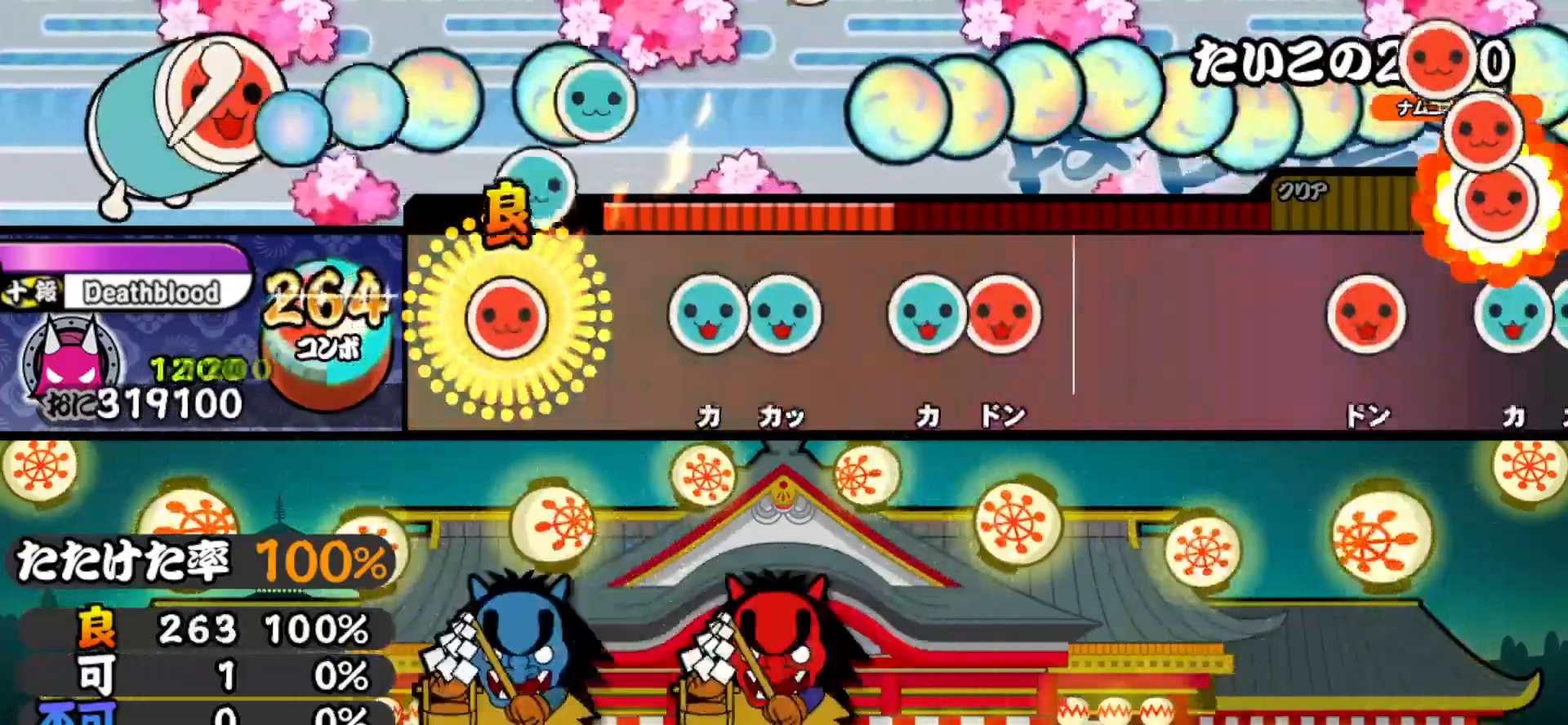
{"buttons": ["DPAD_RIGHT"], "right_stick": "center", "events": [[17, "DPAD_RIGHT", "down"], [33, "TRIANGLE", "up"], [150, "DPAD_RIGHT", "up"], [200, "TRIANGLE", "down"], [267, "DPAD_UP", "down"], [283, "TRIANGLE", "up"], [367, "DPAD_UP", "up"], [417, "TRIANGLE", "down"], [467, "DPAD_RIGHT", "down"], [500, "TRIANGLE", "up"]]}
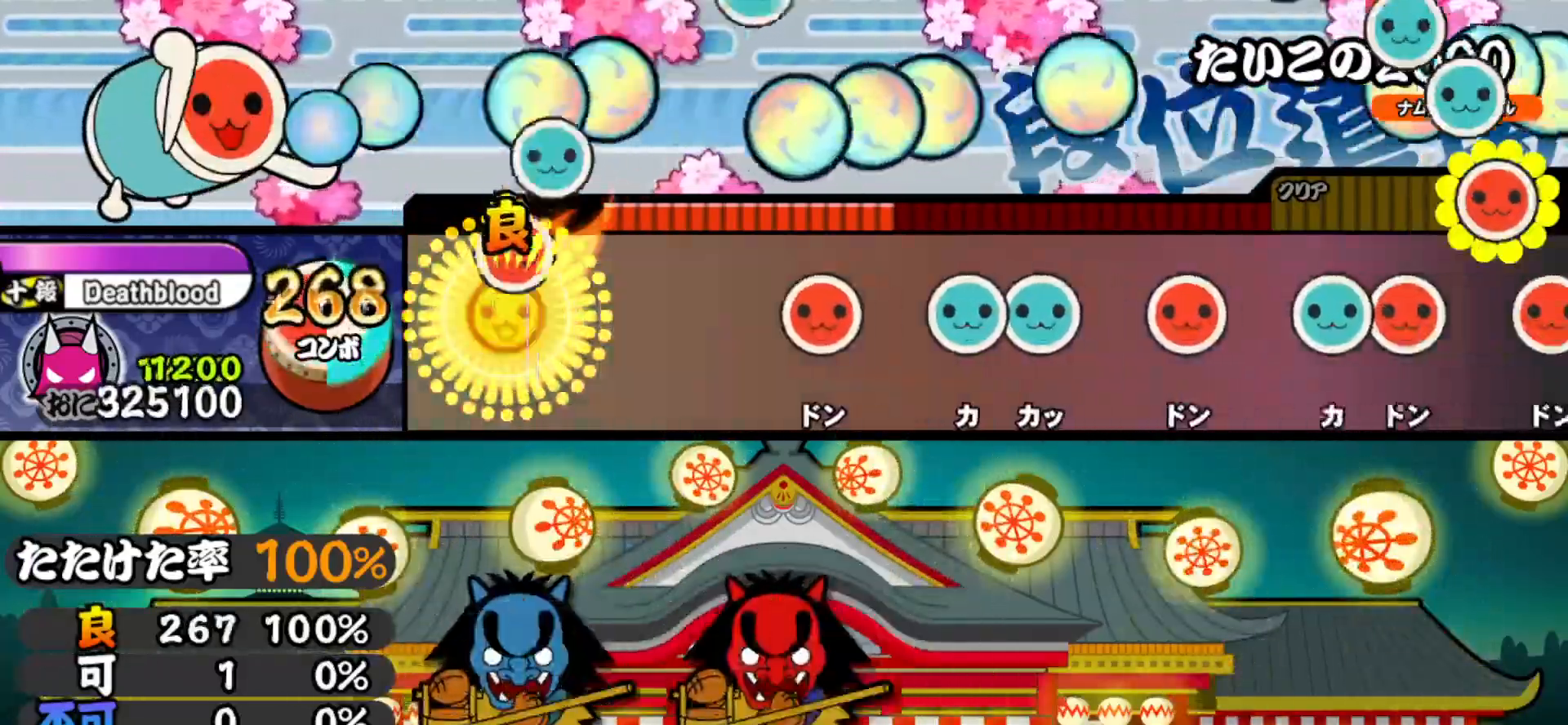
{"buttons": ["DPAD_UP"], "right_stick": "center", "events": [[133, "DPAD_RIGHT", "up"], [333, "SQUARE", "down"], [433, "SQUARE", "up"], [467, "DPAD_UP", "down"]]}